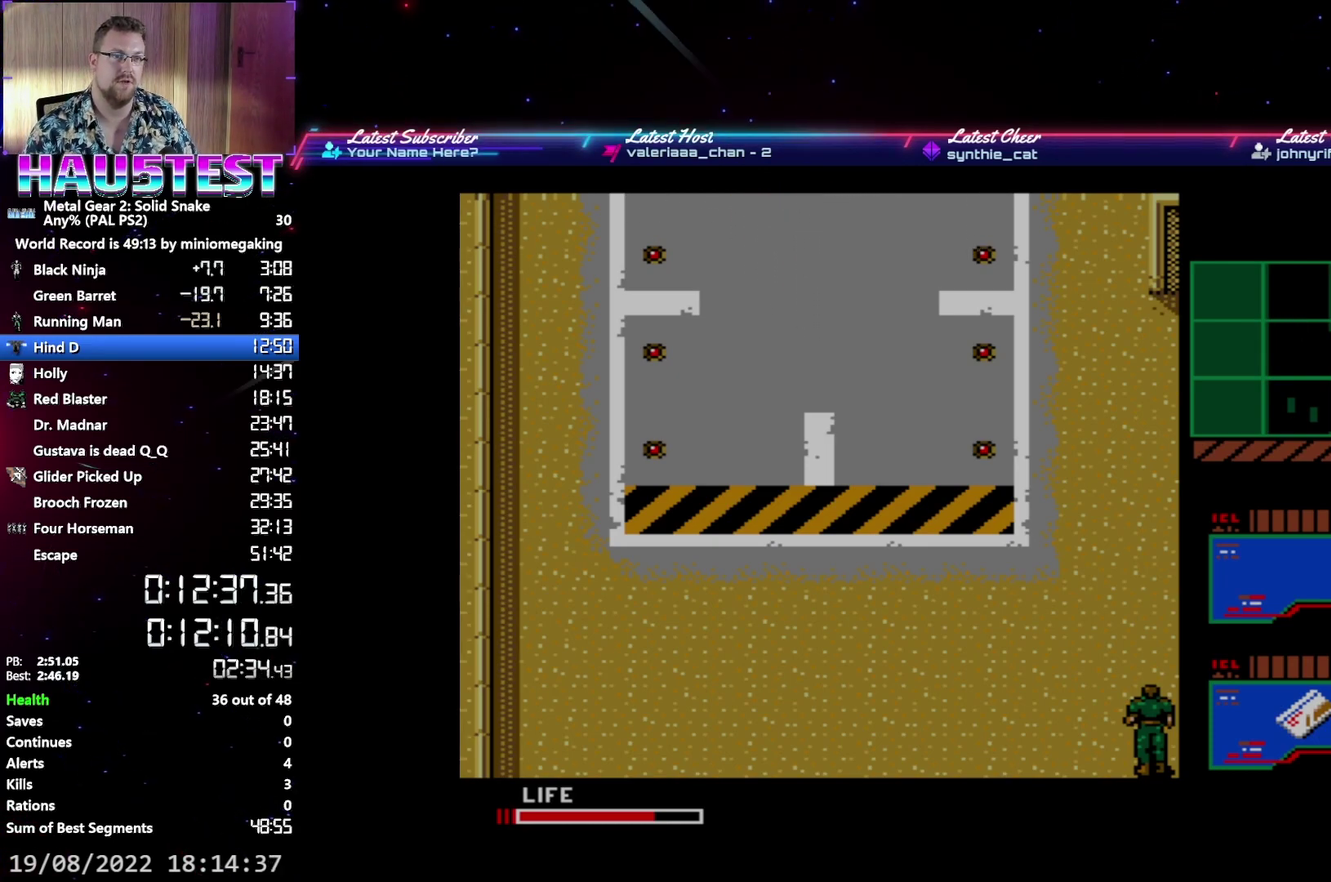
Gameplay with a controller (Xbox layout); each line is a JSON object with the inputs held at the frame after it. "events" lists button and stick changes between this image and that frame as [ms after this image, input, new state], when the widget could be followed in between. Not read: L3 R3 left_stick right_stick.
{"buttons": ["DPAD_RIGHT"], "events": [[67, "DPAD_RIGHT", "down"]]}
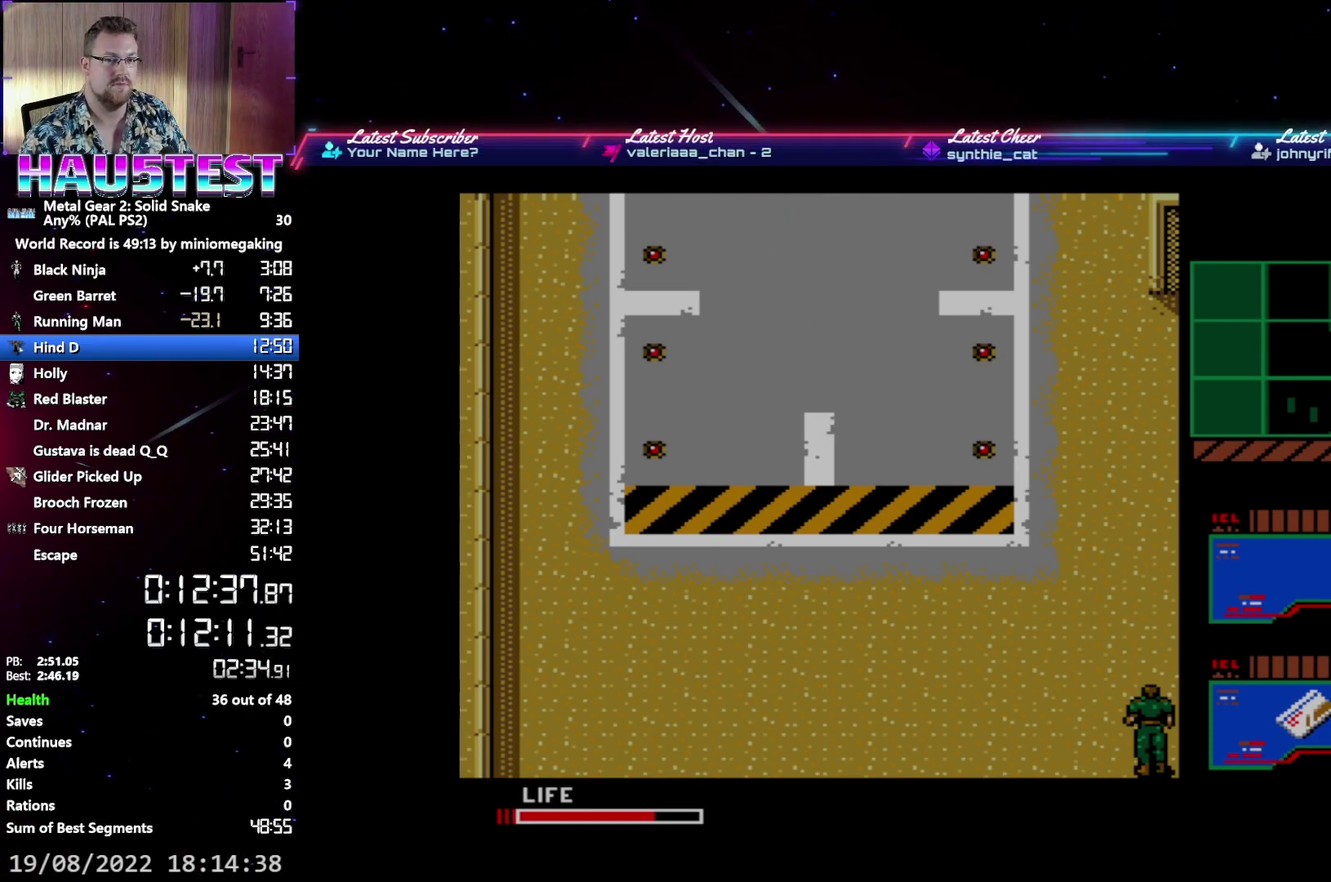
{"buttons": ["DPAD_RIGHT"], "events": []}
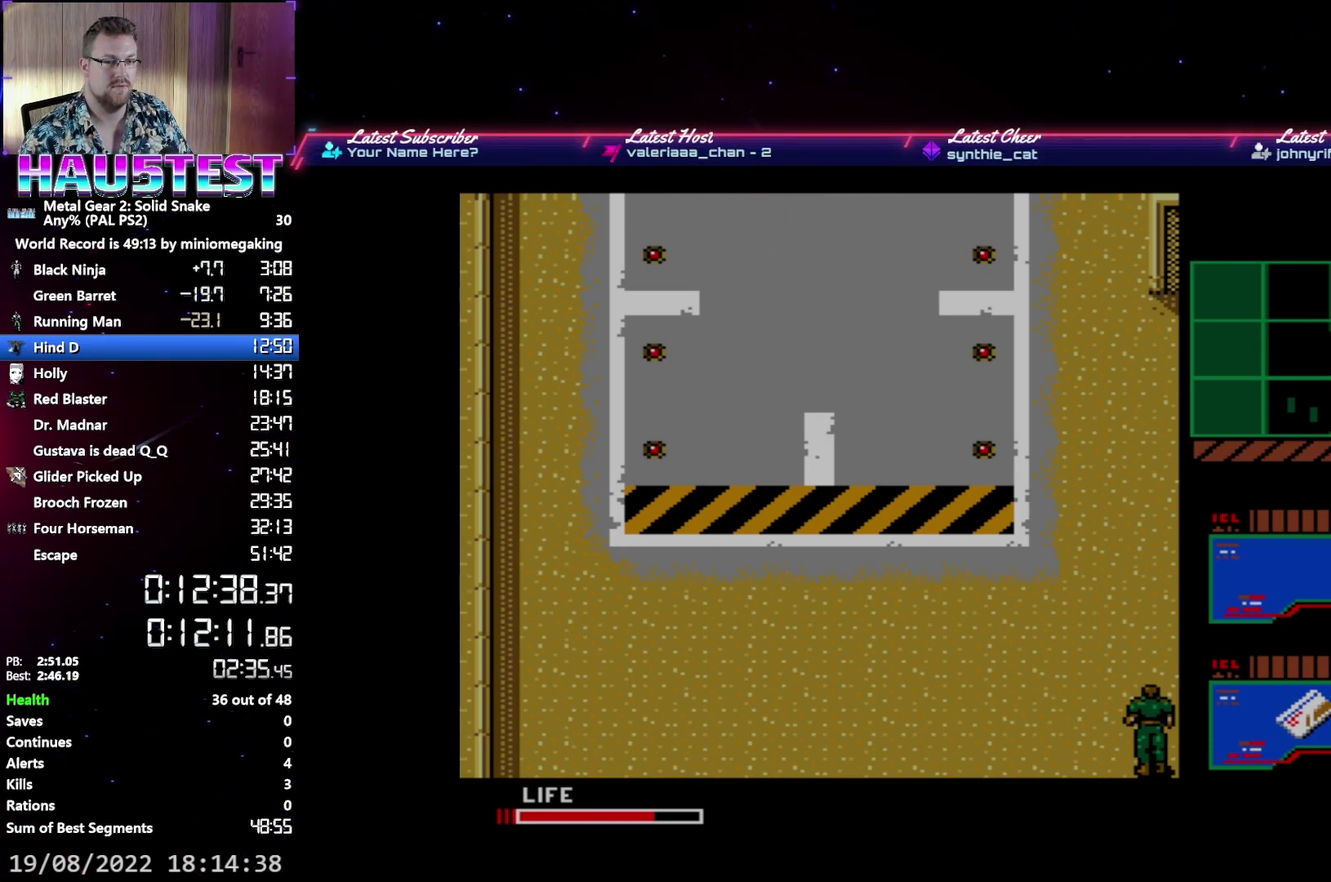
{"buttons": ["R2"], "events": [[383, "DPAD_RIGHT", "up"], [433, "R2", "down"]]}
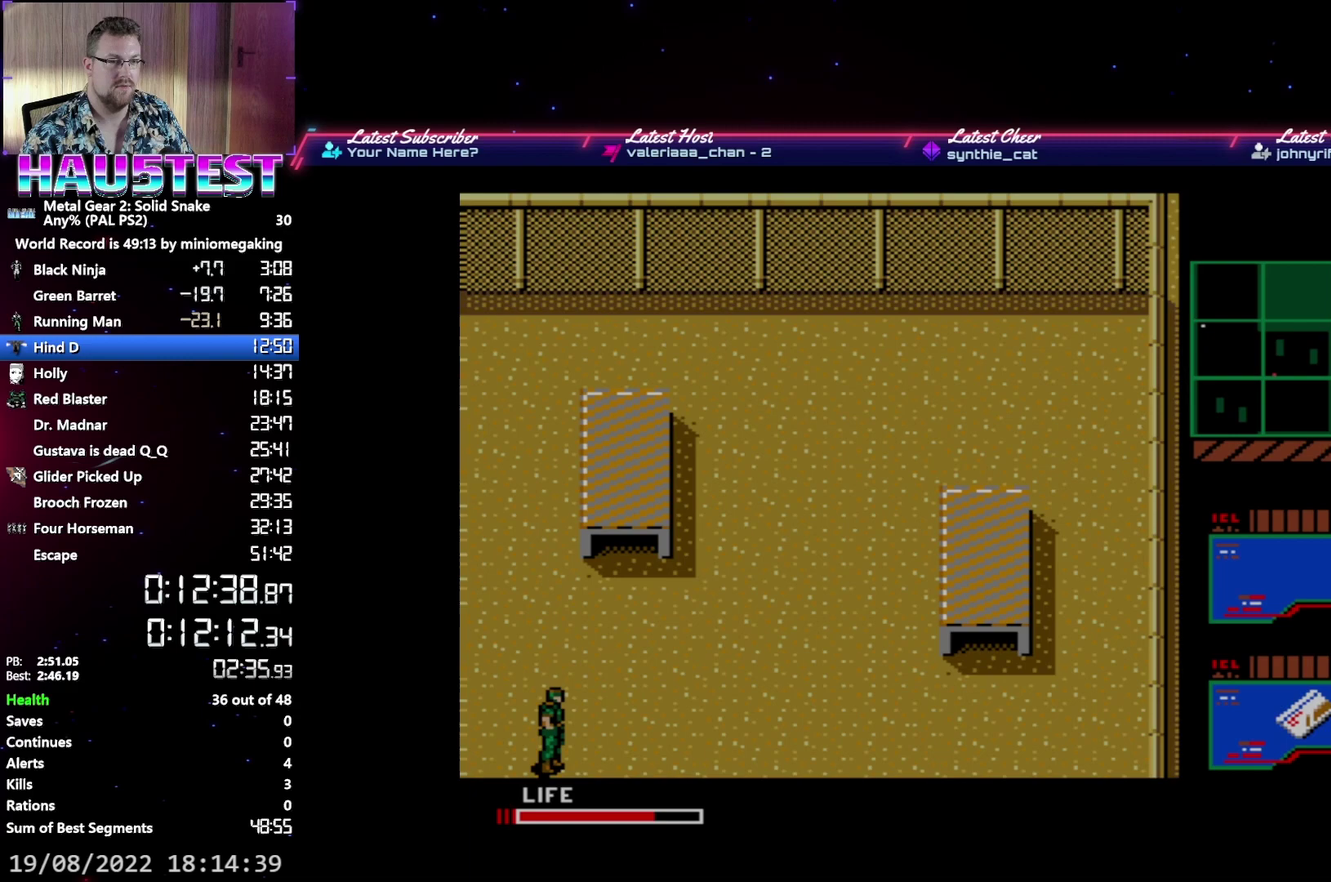
{"buttons": [], "events": [[50, "R2", "up"], [350, "DPAD_UP", "down"], [450, "DPAD_UP", "up"]]}
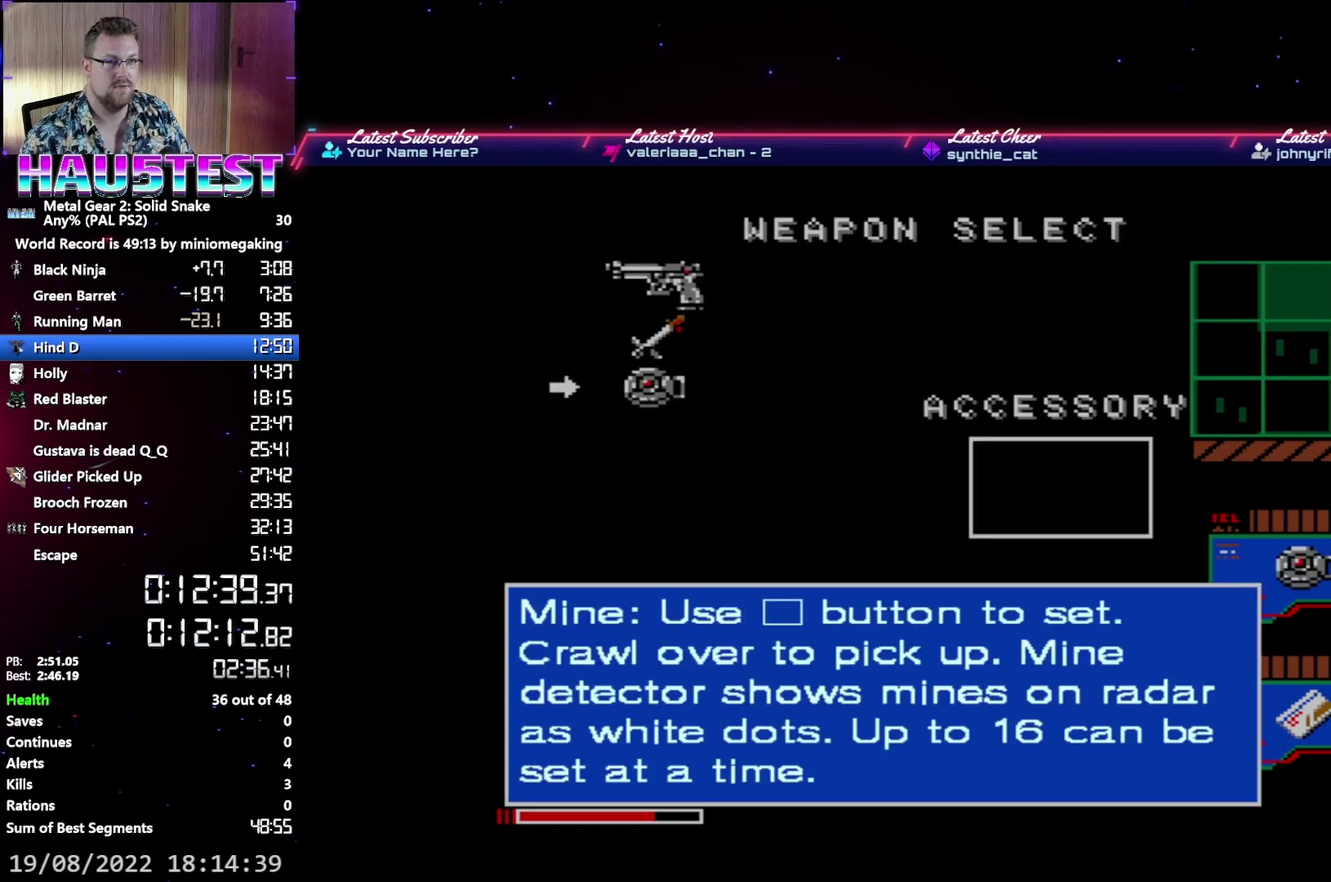
{"buttons": [], "events": [[33, "DPAD_UP", "down"], [150, "DPAD_UP", "up"], [267, "R2", "down"], [383, "R2", "up"]]}
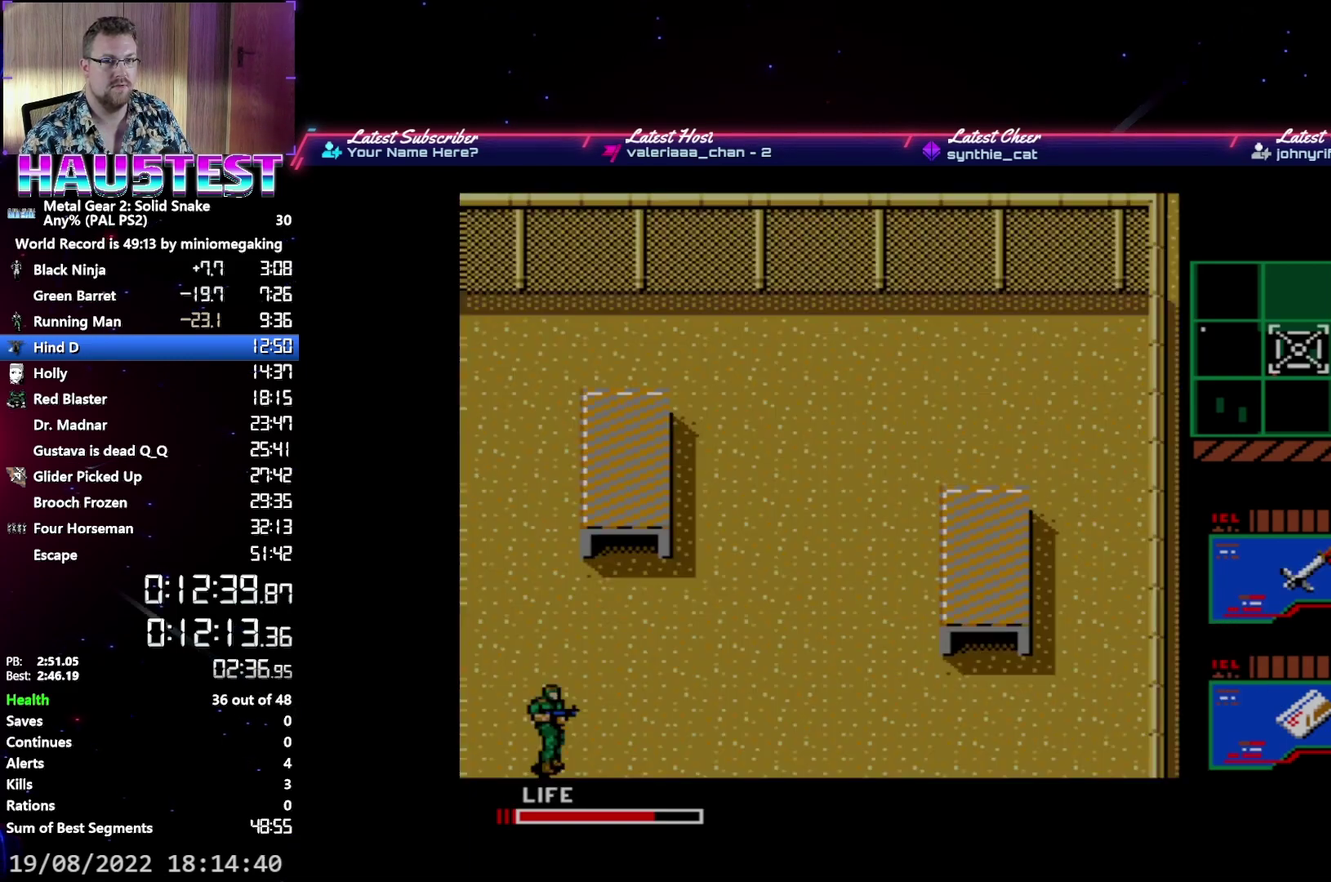
{"buttons": ["DPAD_LEFT"], "events": [[17, "DPAD_DOWN", "down"], [367, "DPAD_LEFT", "down"], [450, "DPAD_DOWN", "up"]]}
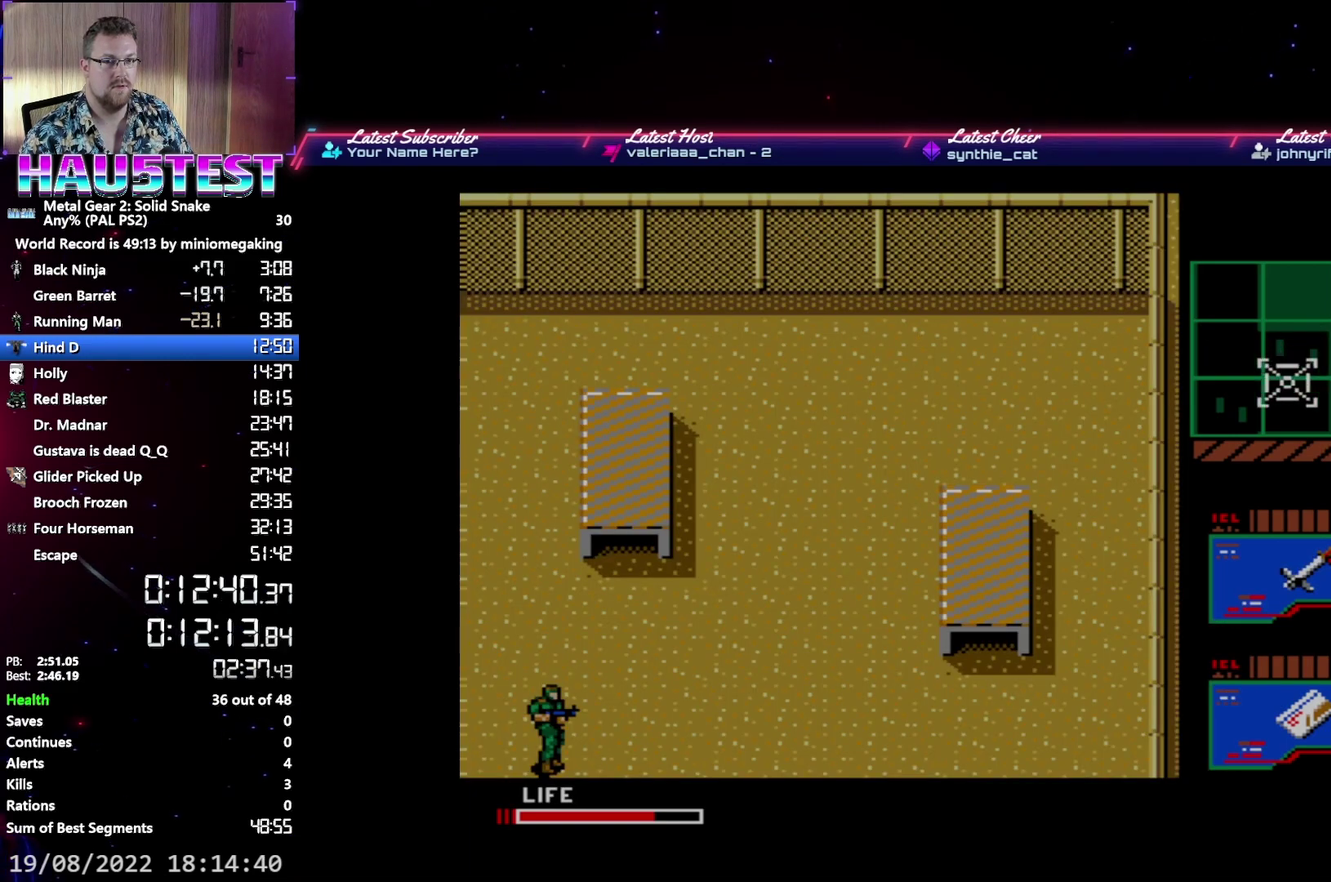
{"buttons": ["DPAD_LEFT"], "events": []}
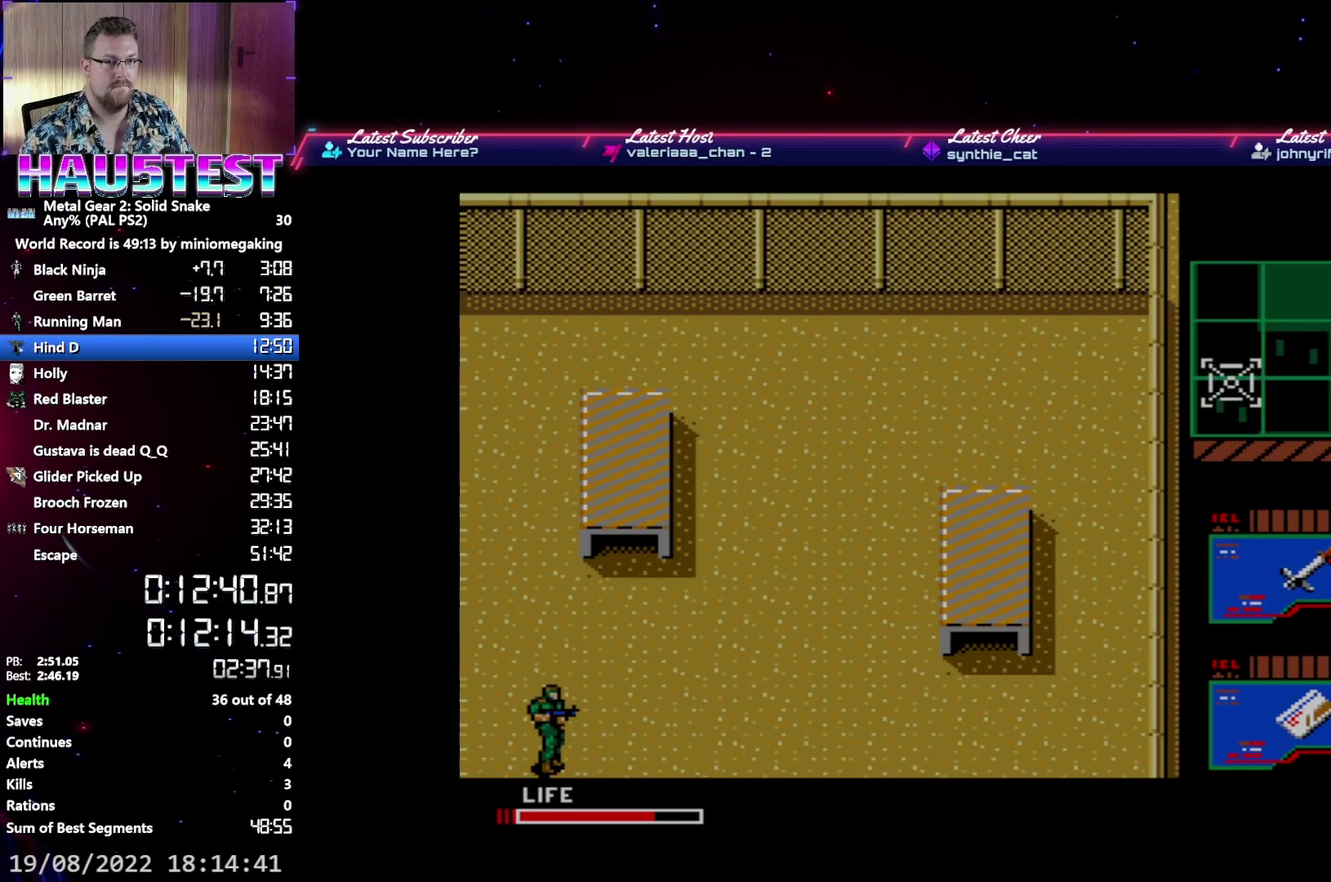
{"buttons": ["DPAD_DOWN"], "events": [[17, "DPAD_LEFT", "up"], [200, "X", "down"], [317, "X", "up"], [400, "DPAD_DOWN", "down"]]}
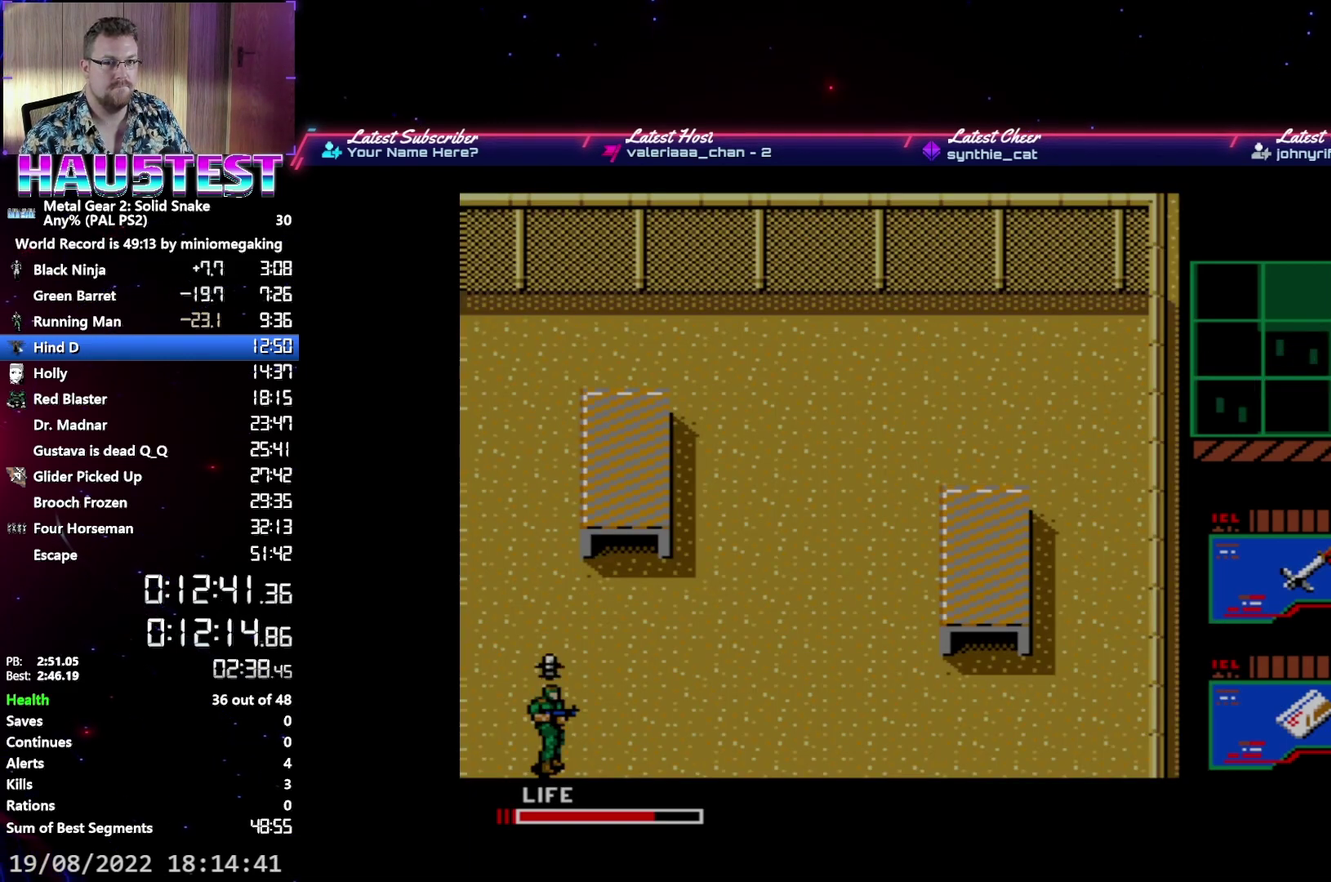
{"buttons": ["DPAD_DOWN"], "events": []}
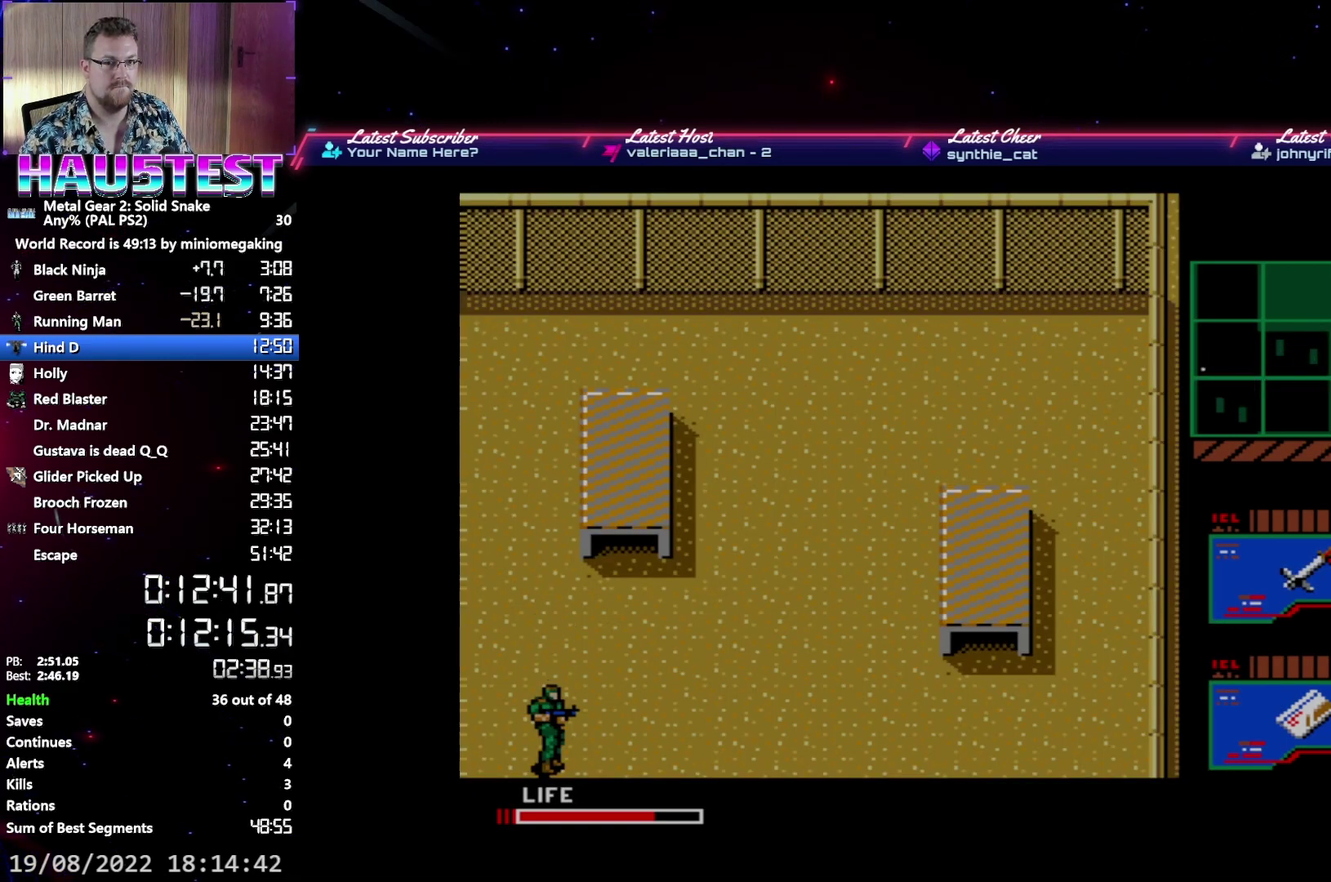
{"buttons": ["DPAD_DOWN"], "events": []}
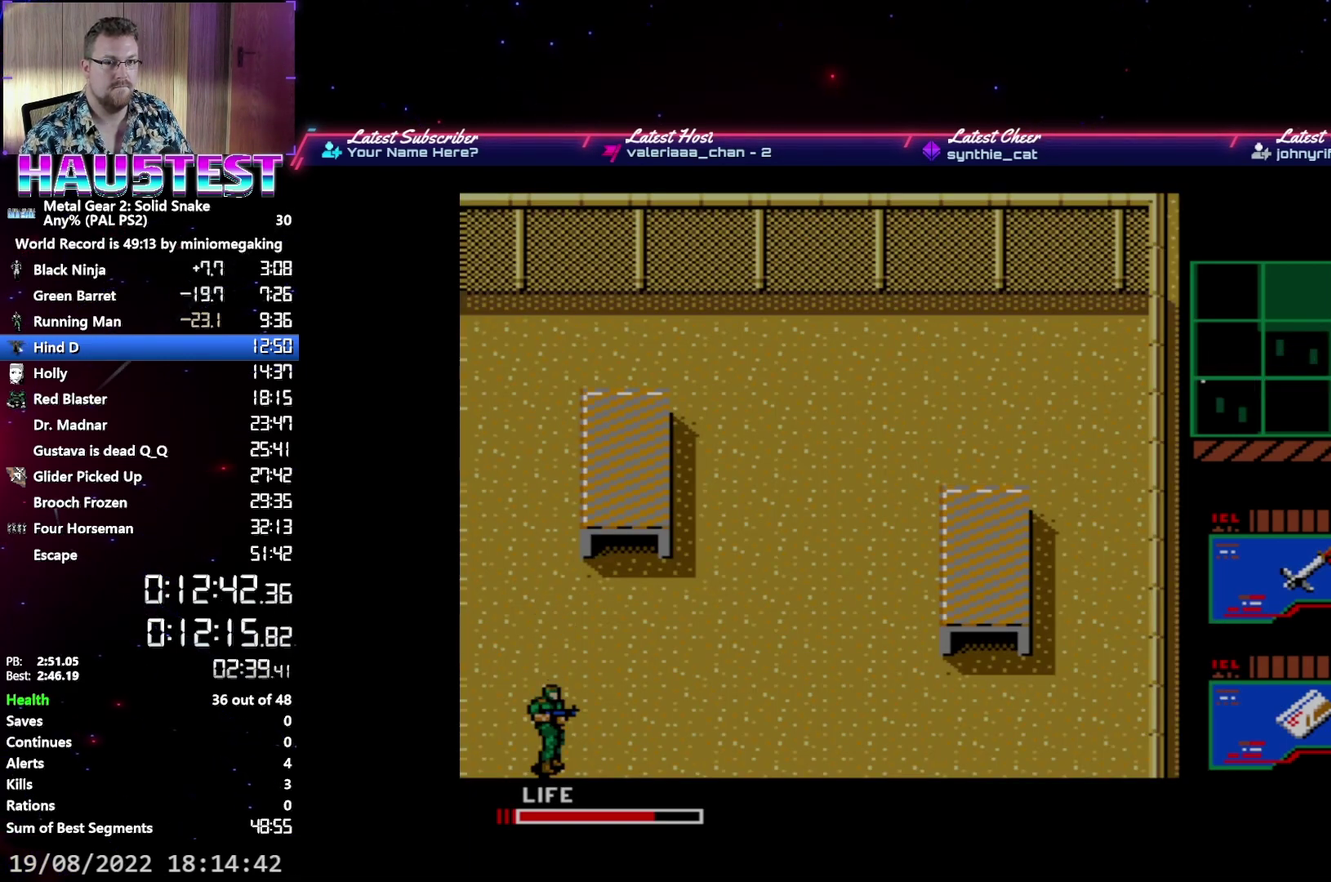
{"buttons": ["DPAD_DOWN"], "events": []}
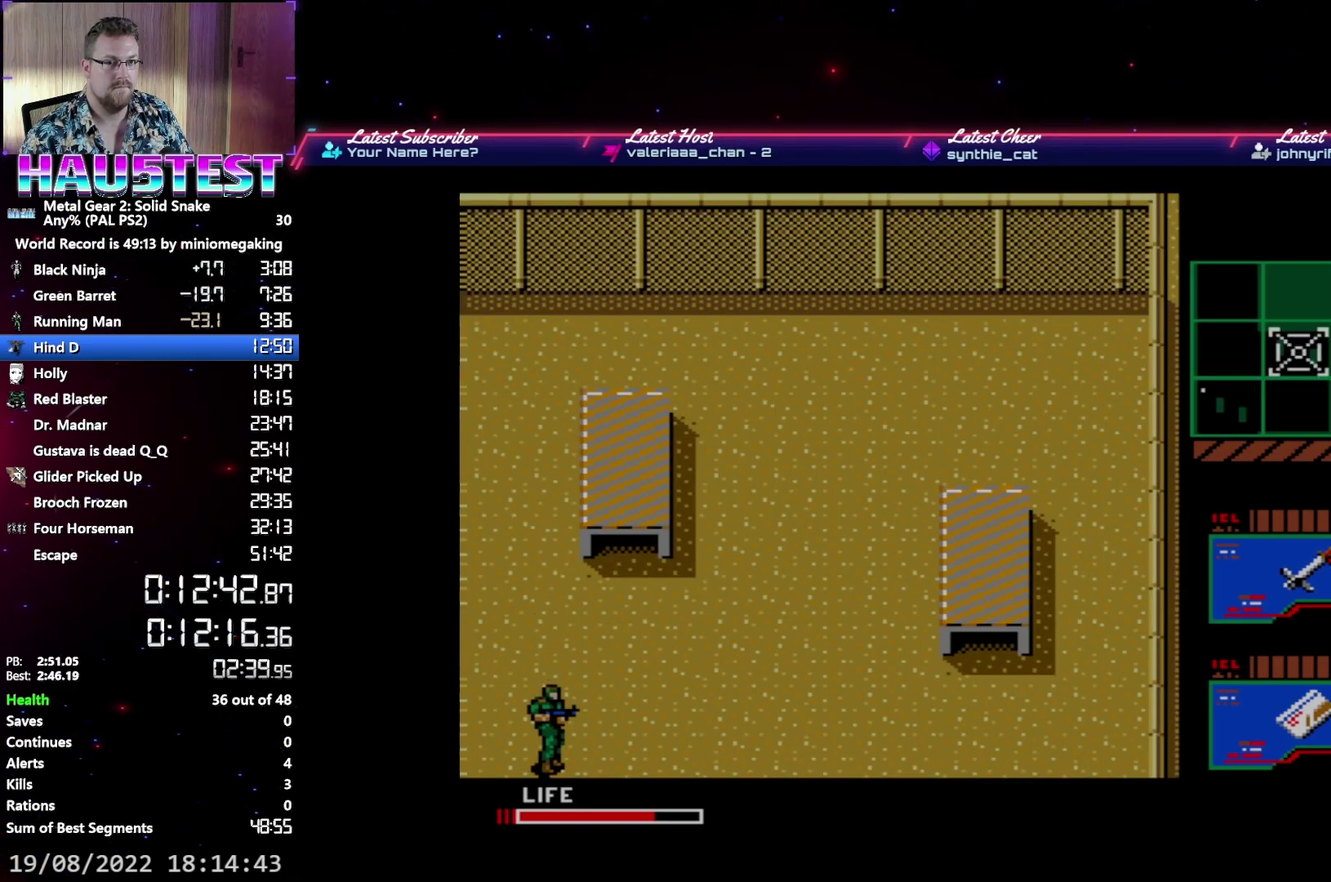
{"buttons": ["DPAD_LEFT"], "events": [[333, "DPAD_LEFT", "down"], [367, "DPAD_DOWN", "up"]]}
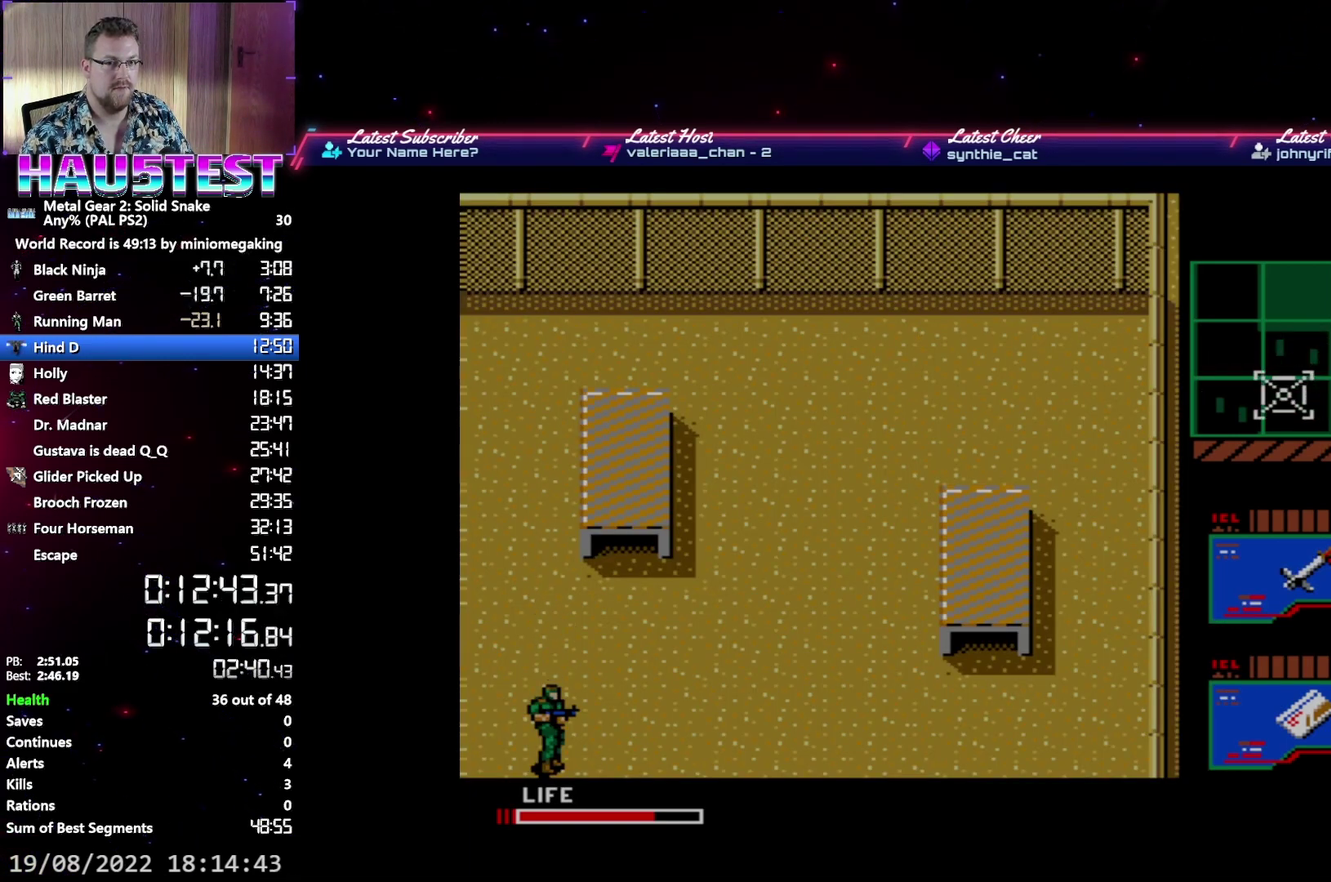
{"buttons": ["DPAD_DOWN"], "events": [[283, "X", "down"], [333, "DPAD_LEFT", "up"], [383, "X", "up"], [450, "DPAD_DOWN", "down"]]}
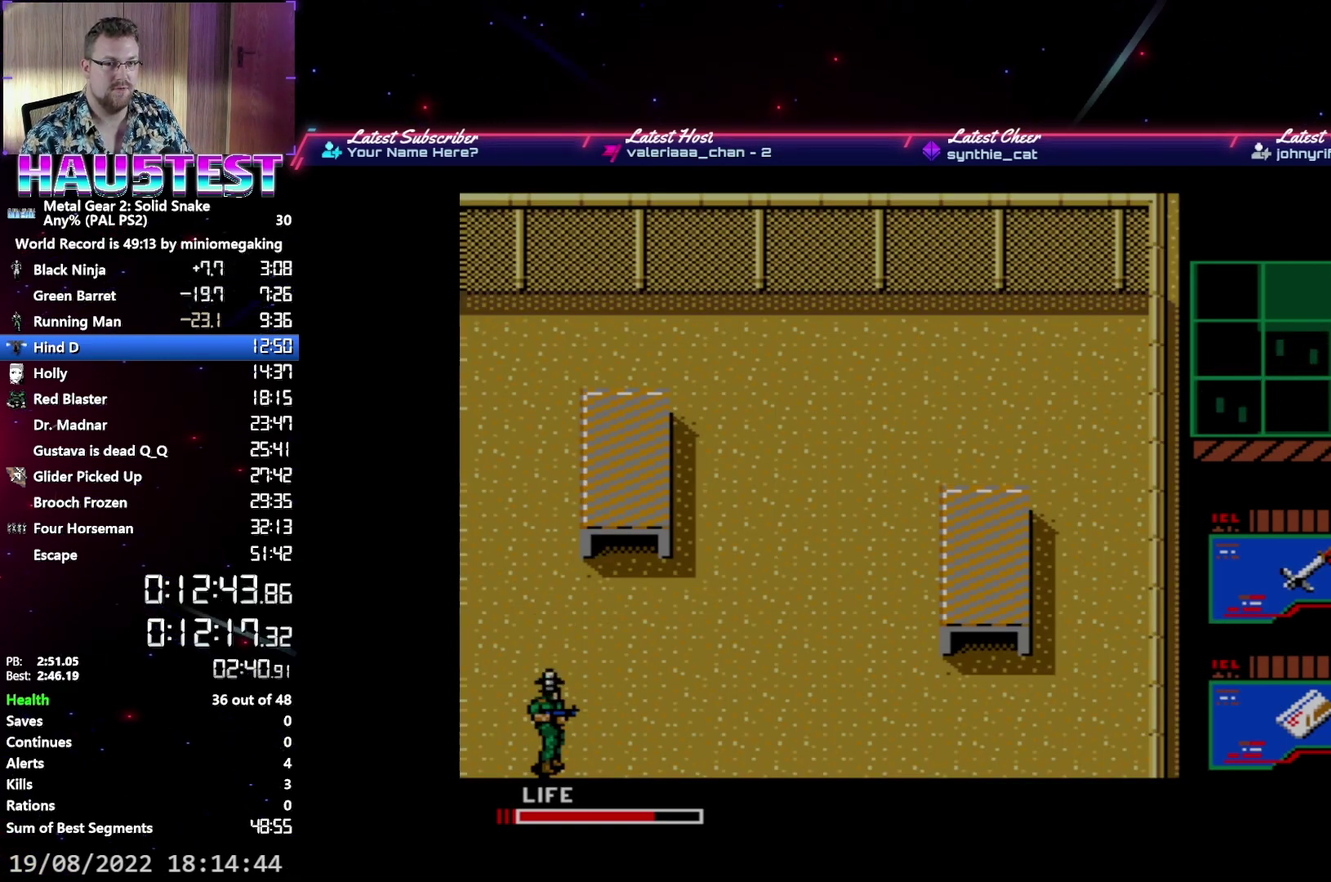
{"buttons": ["DPAD_DOWN"], "events": []}
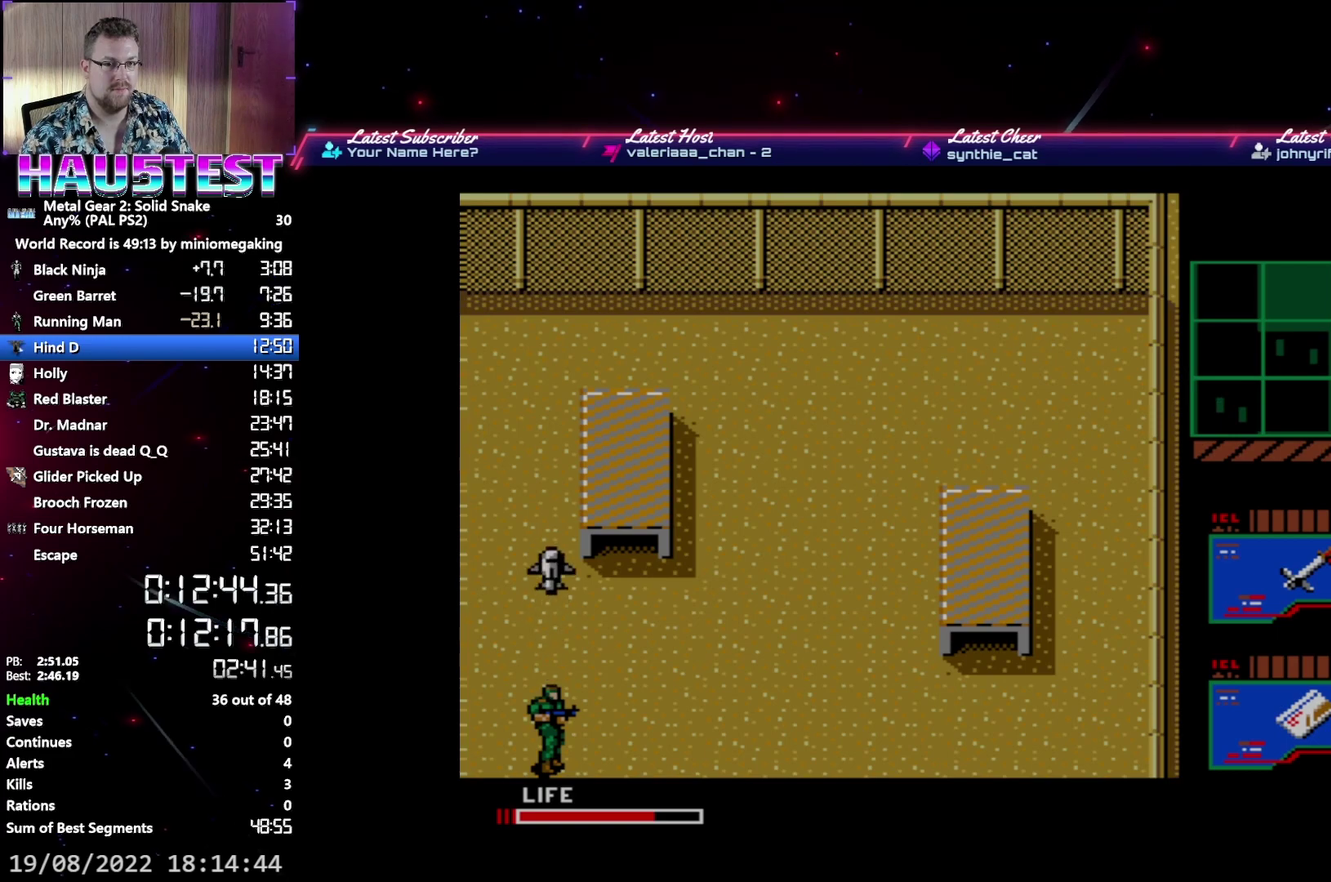
{"buttons": ["DPAD_DOWN"], "events": []}
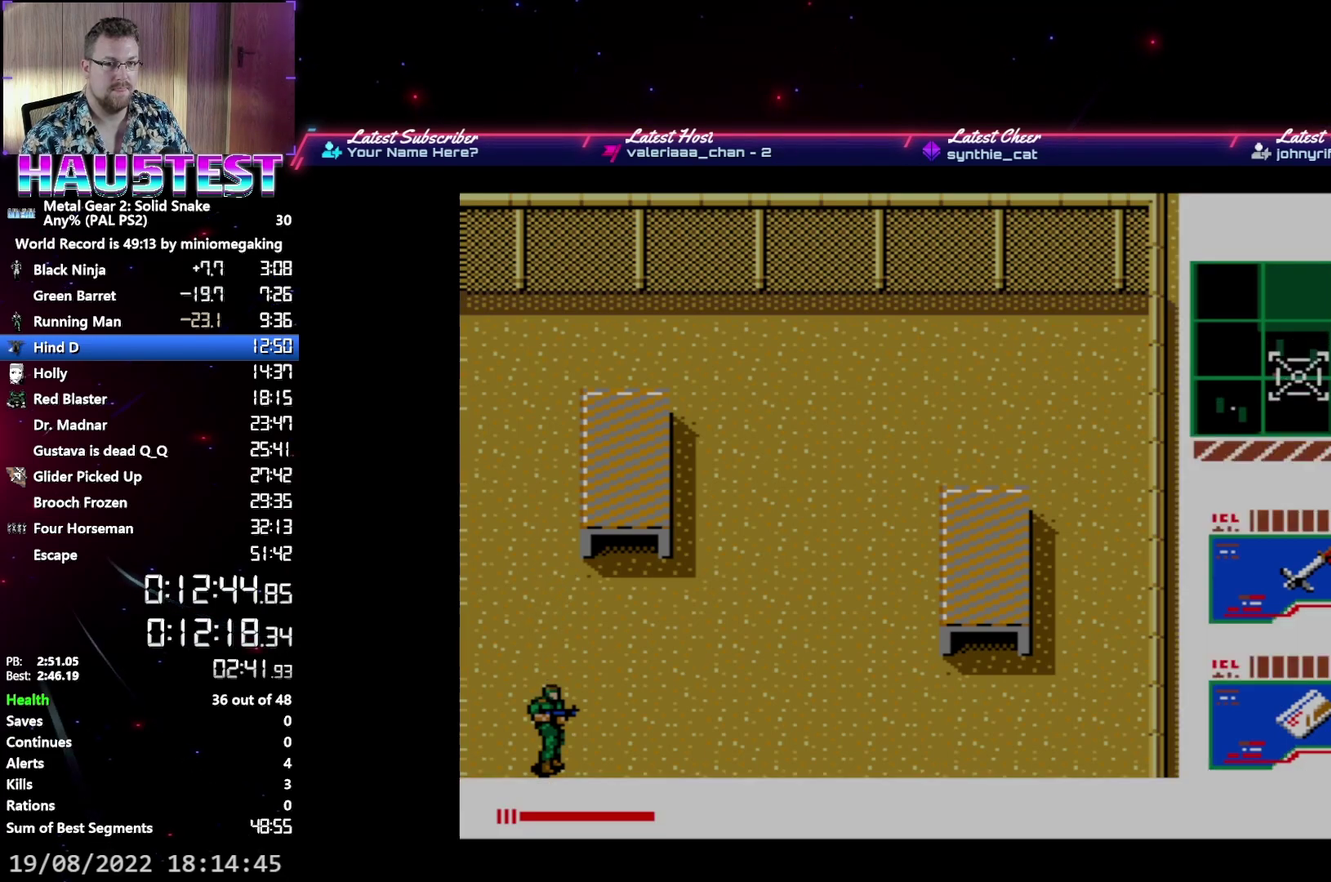
{"buttons": ["X"], "events": [[217, "DPAD_LEFT", "down"], [267, "DPAD_DOWN", "up"], [433, "X", "down"], [467, "DPAD_LEFT", "up"]]}
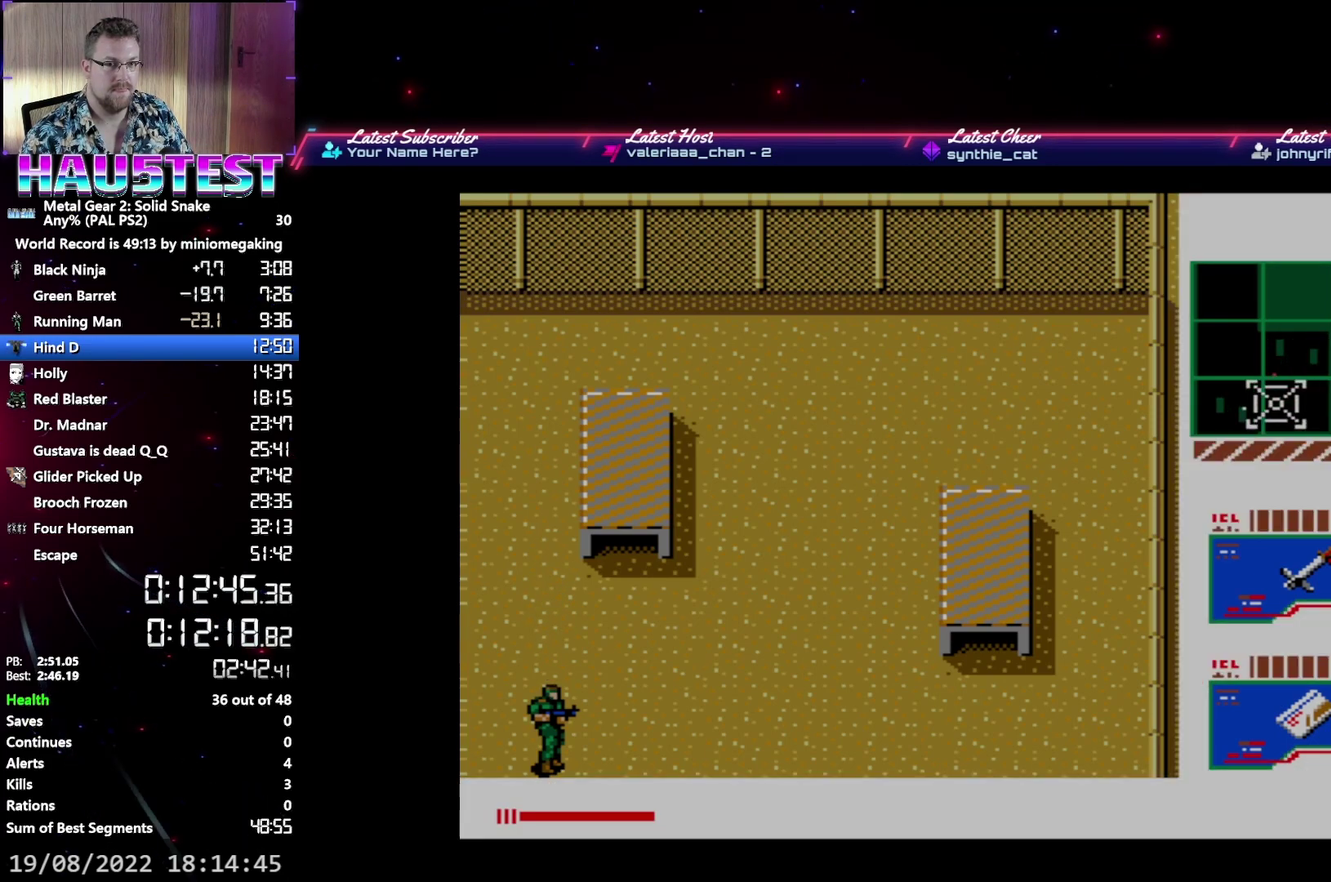
{"buttons": ["DPAD_DOWN"], "events": [[50, "X", "up"], [133, "DPAD_DOWN", "down"]]}
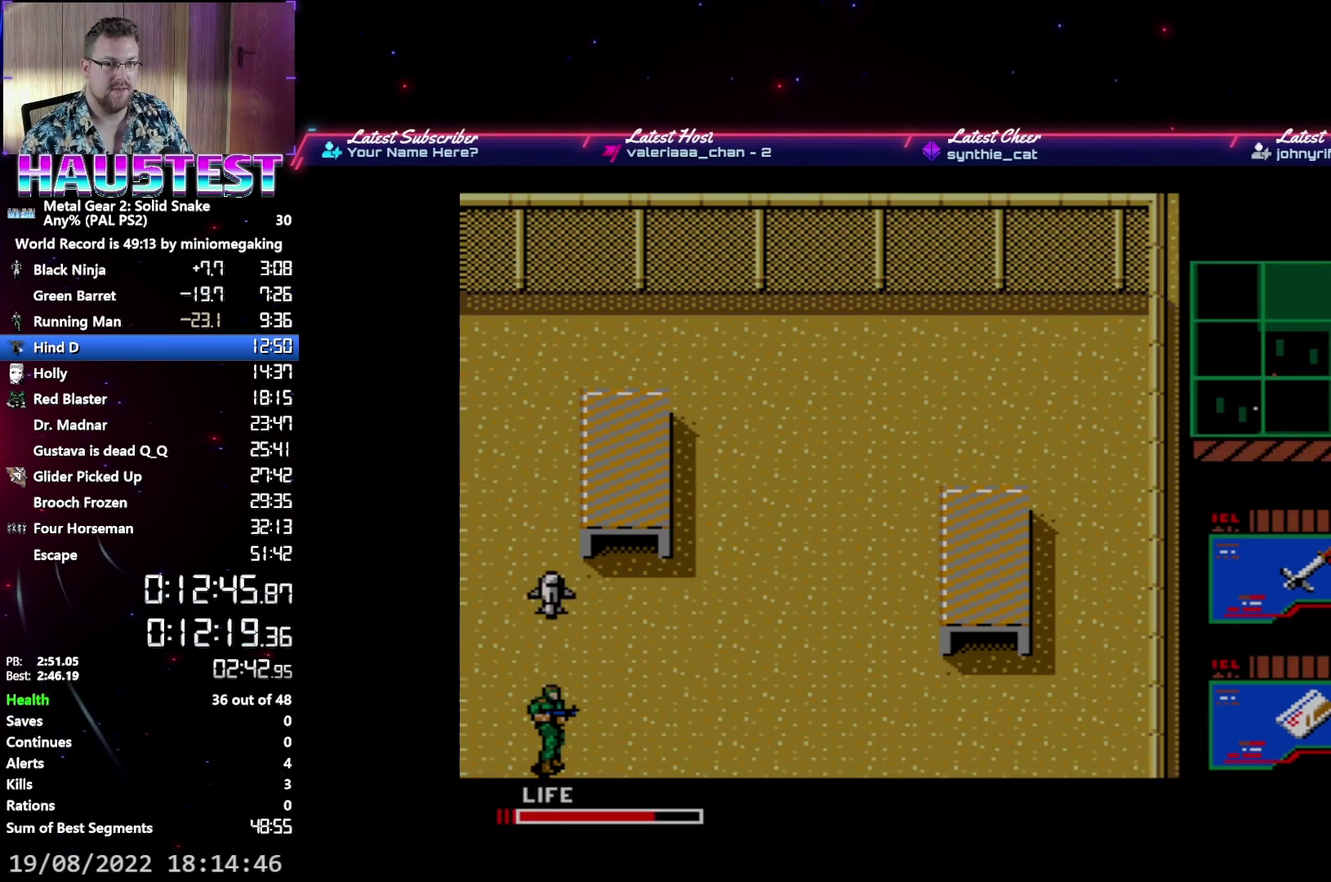
{"buttons": ["DPAD_DOWN"], "events": []}
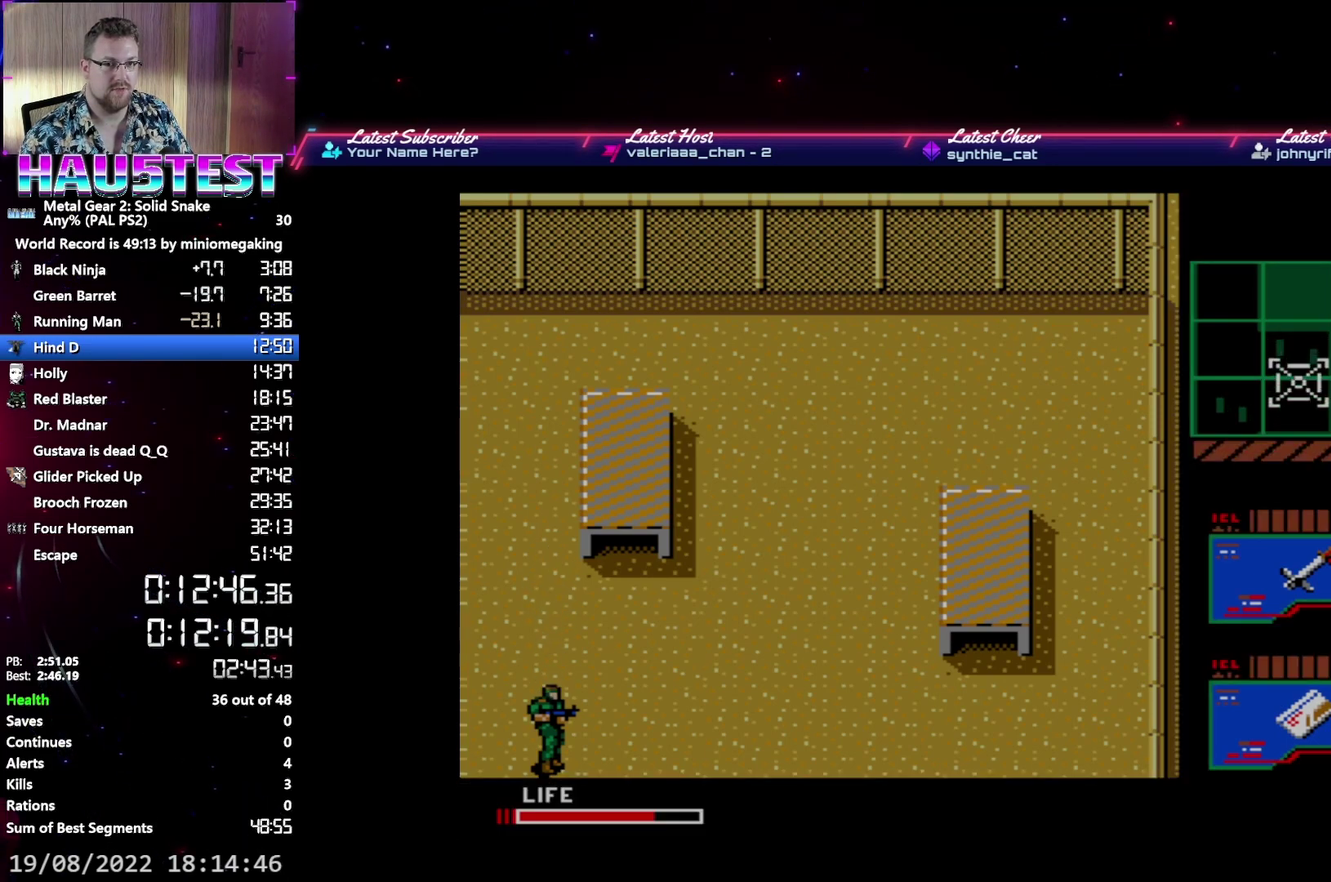
{"buttons": [], "events": [[133, "X", "down"], [167, "DPAD_DOWN", "up"], [250, "X", "up"]]}
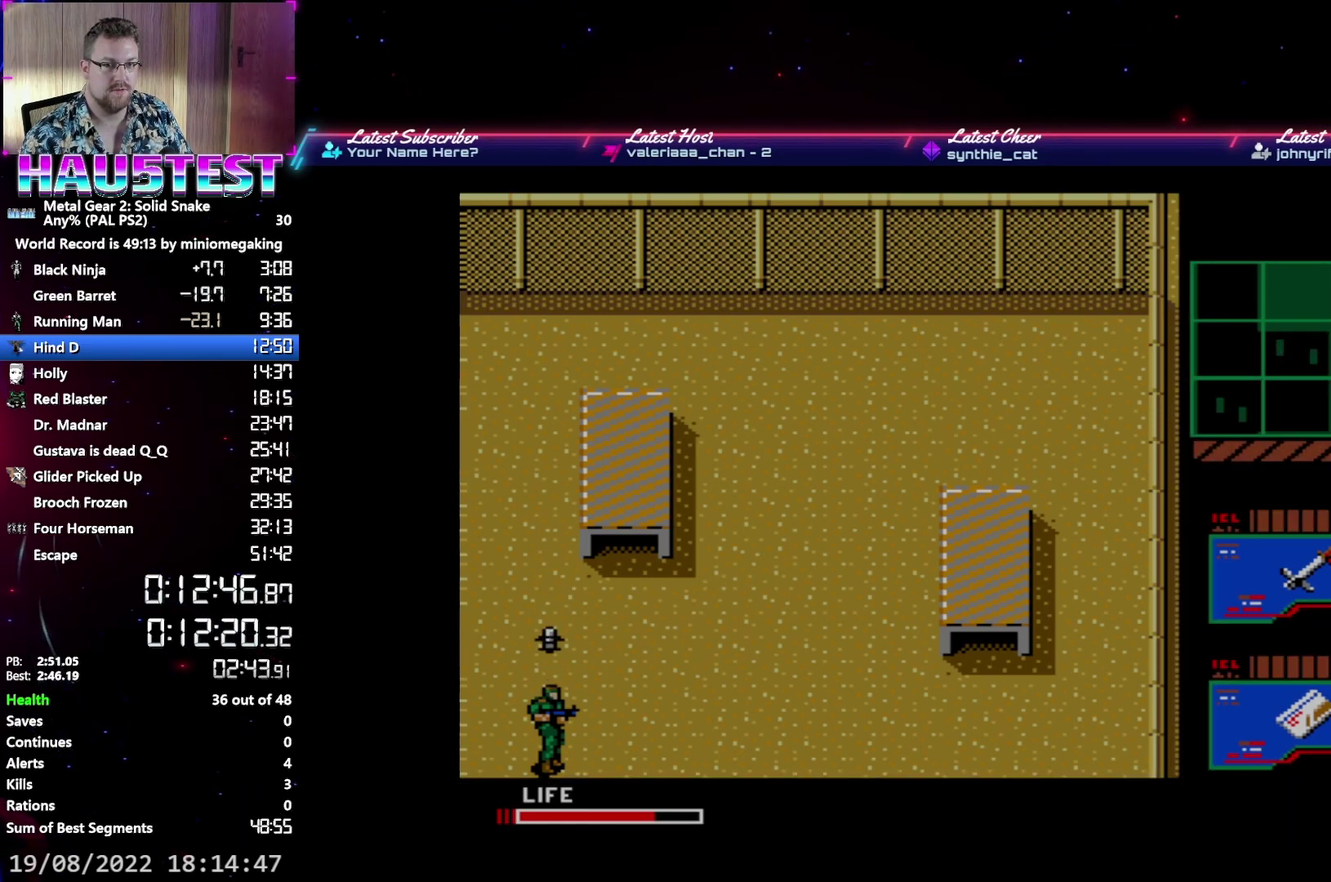
{"buttons": [], "events": []}
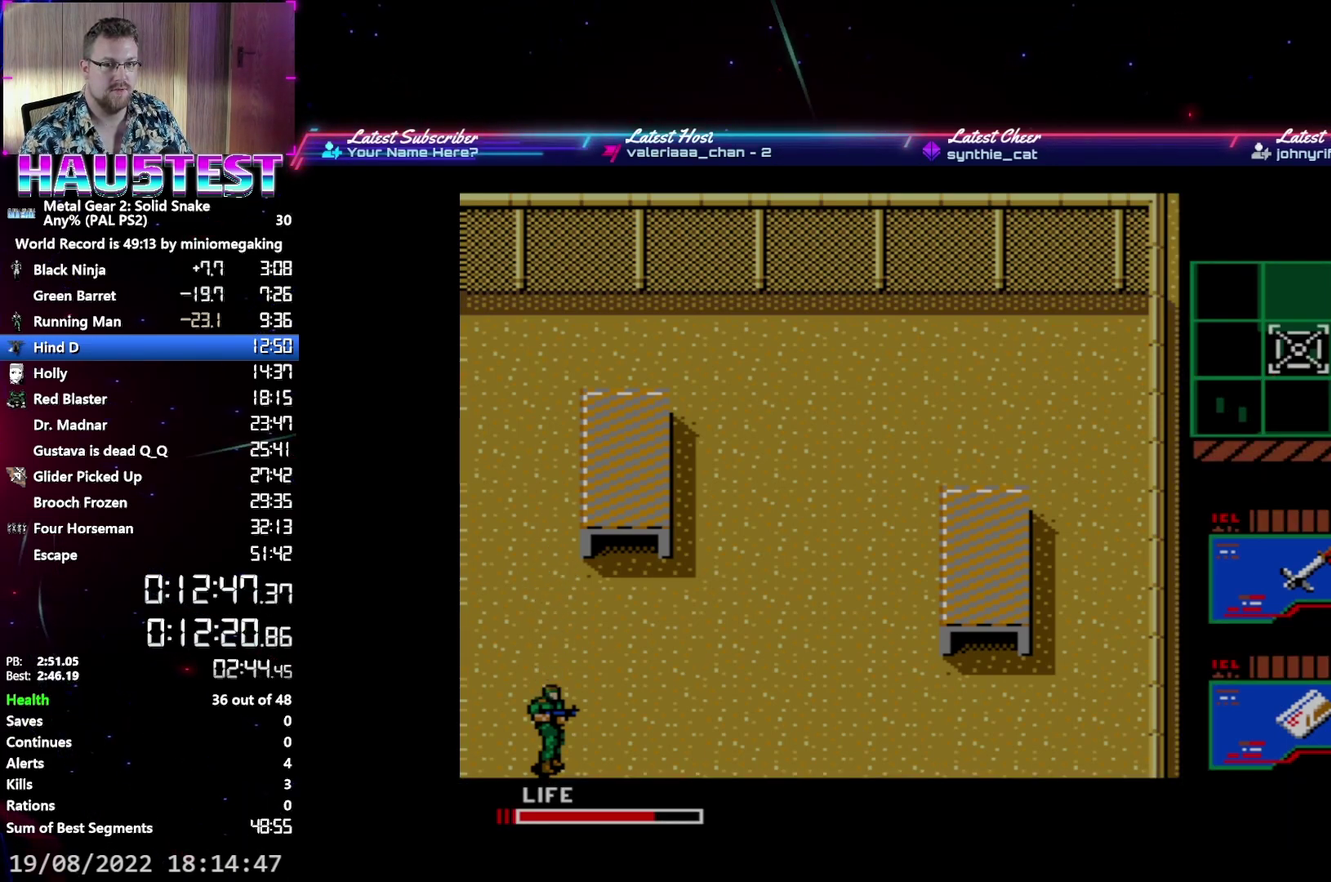
{"buttons": [], "events": []}
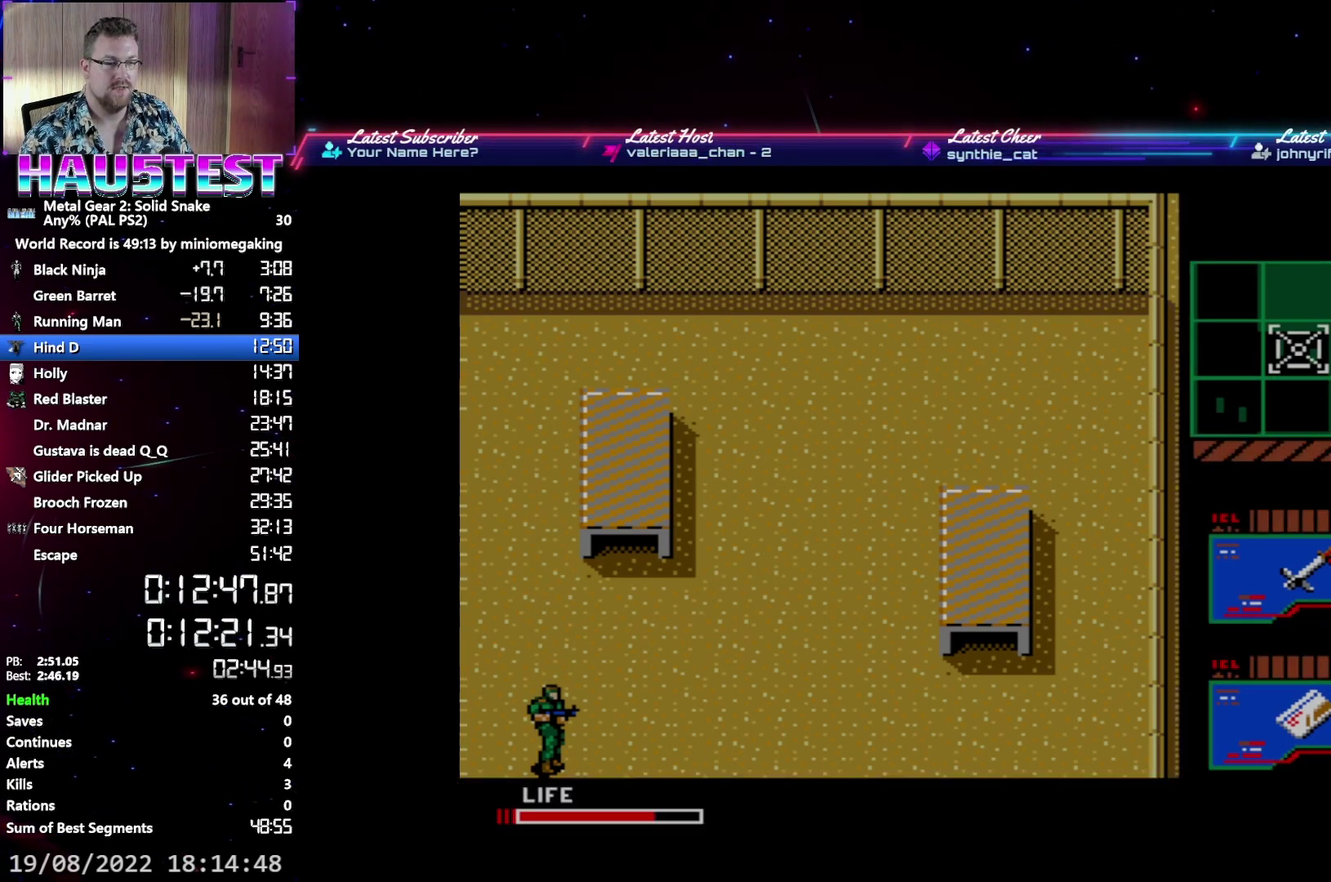
{"buttons": [], "events": []}
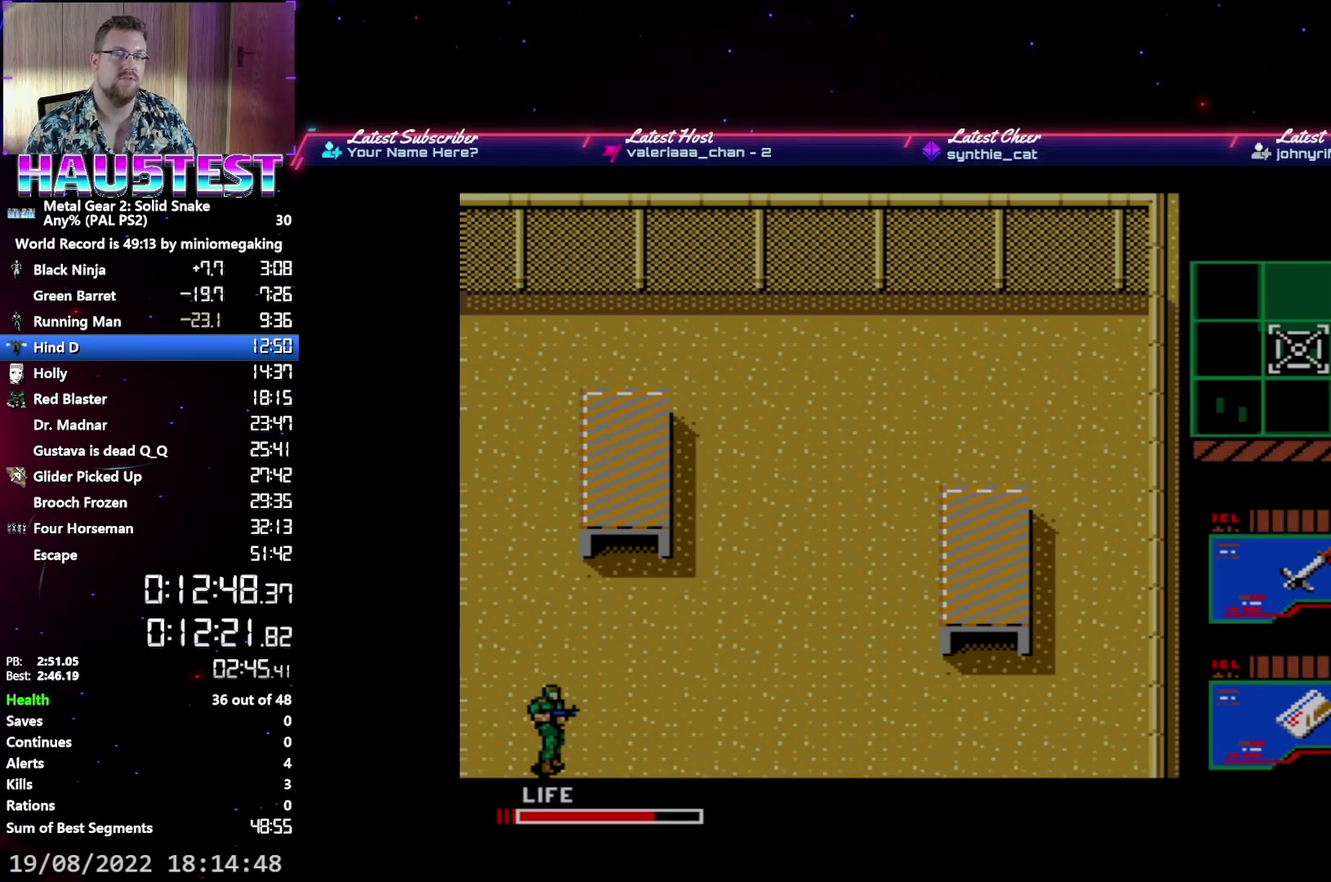
{"buttons": [], "events": []}
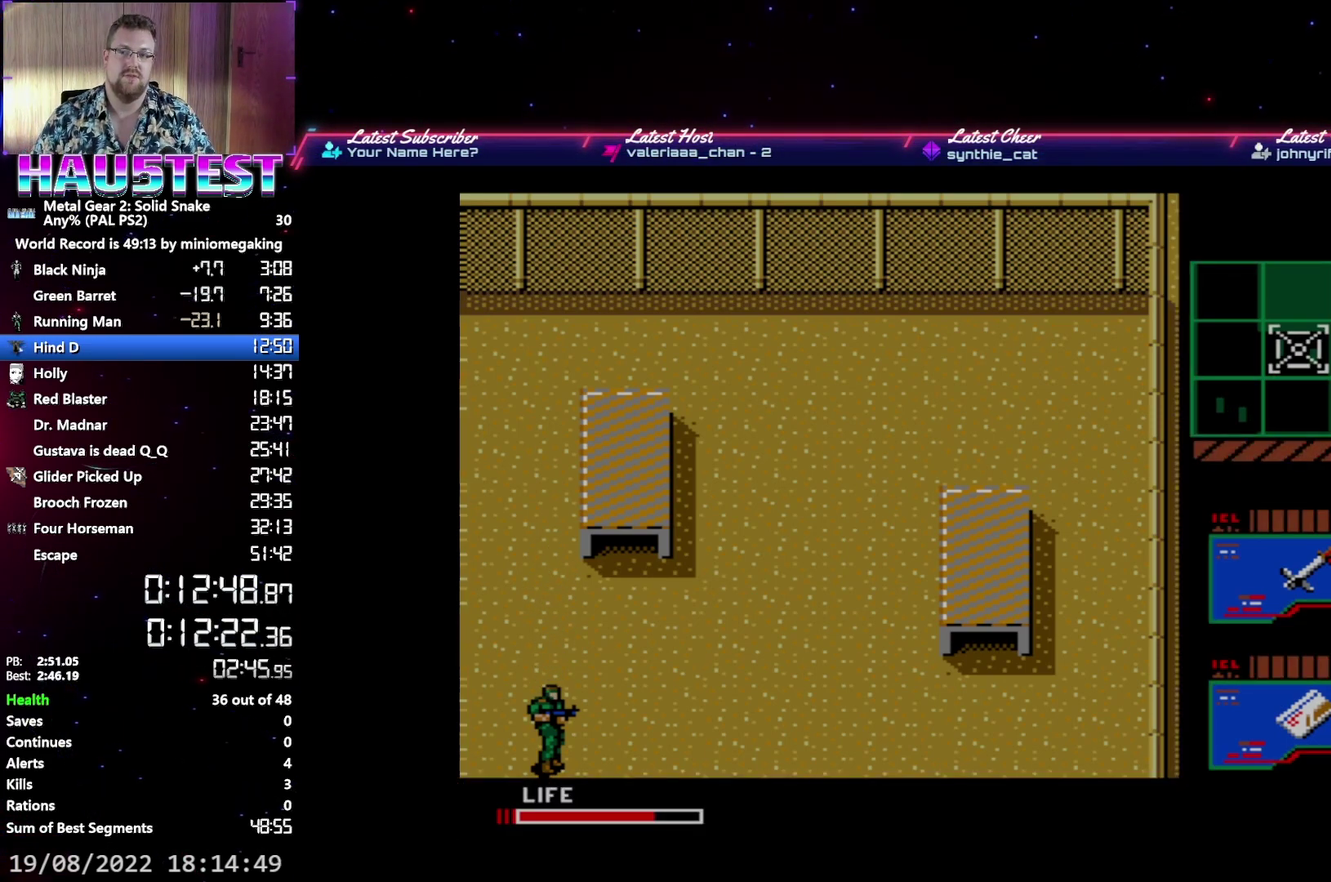
{"buttons": [], "events": []}
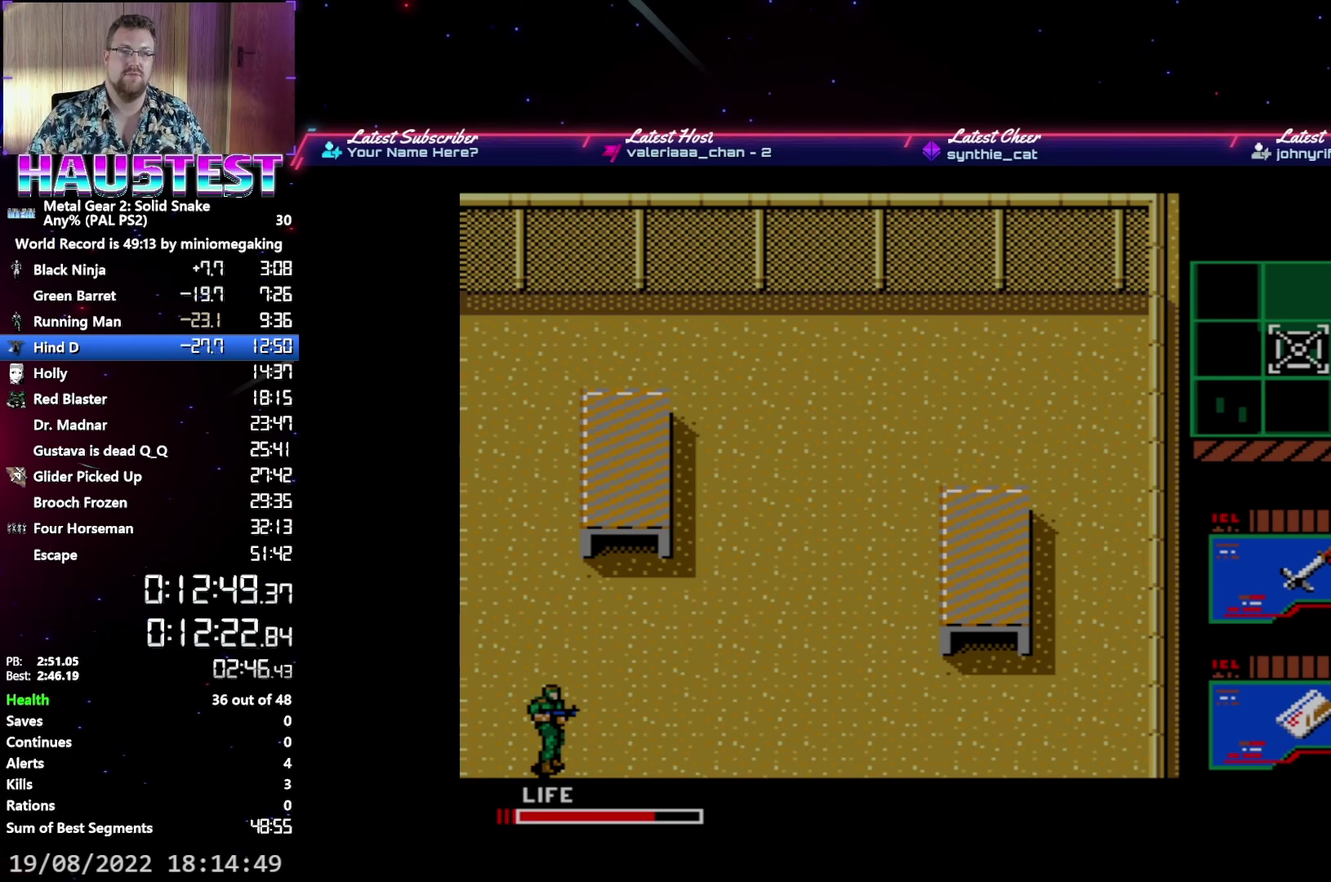
{"buttons": [], "events": []}
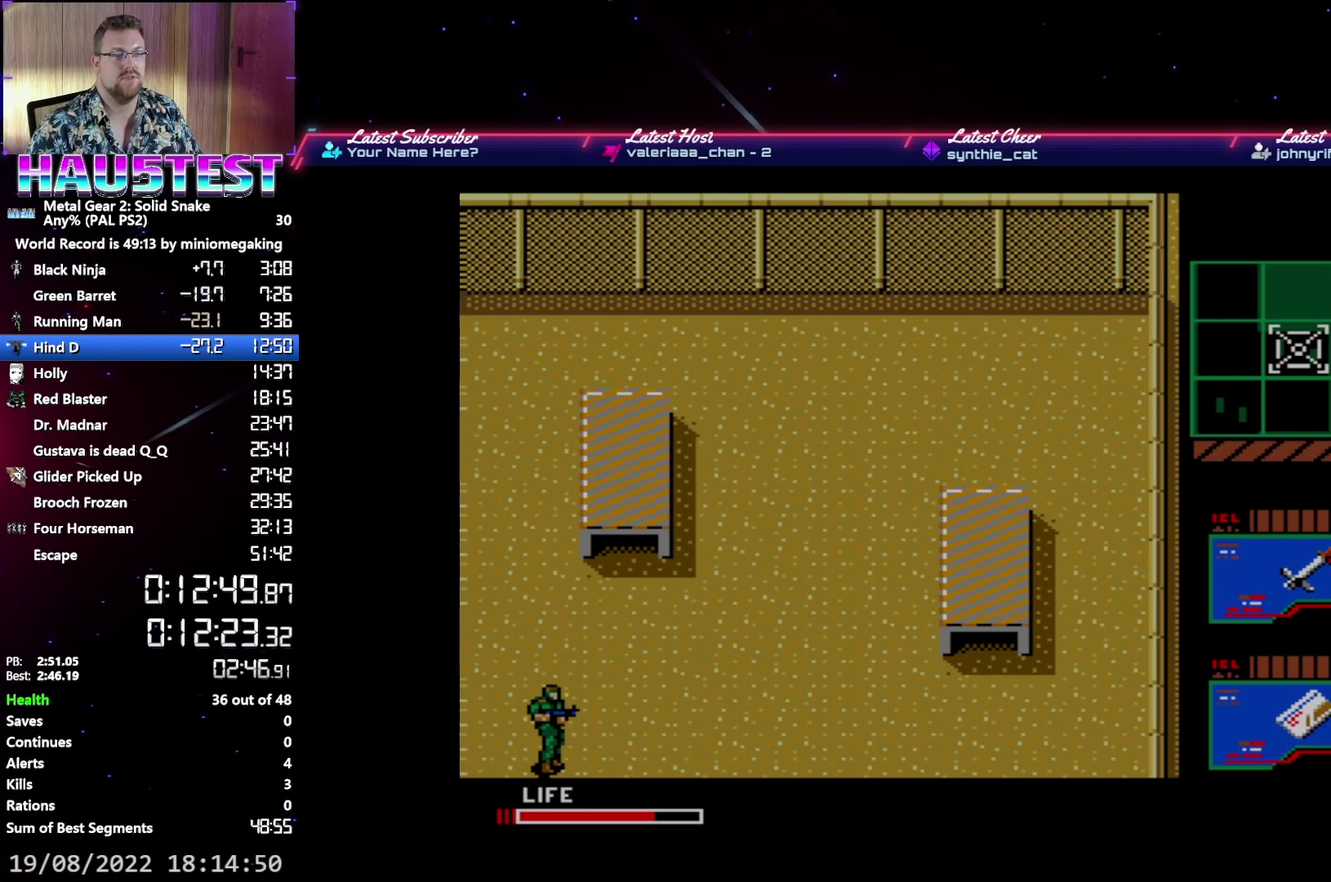
{"buttons": ["A"], "events": [[483, "A", "down"]]}
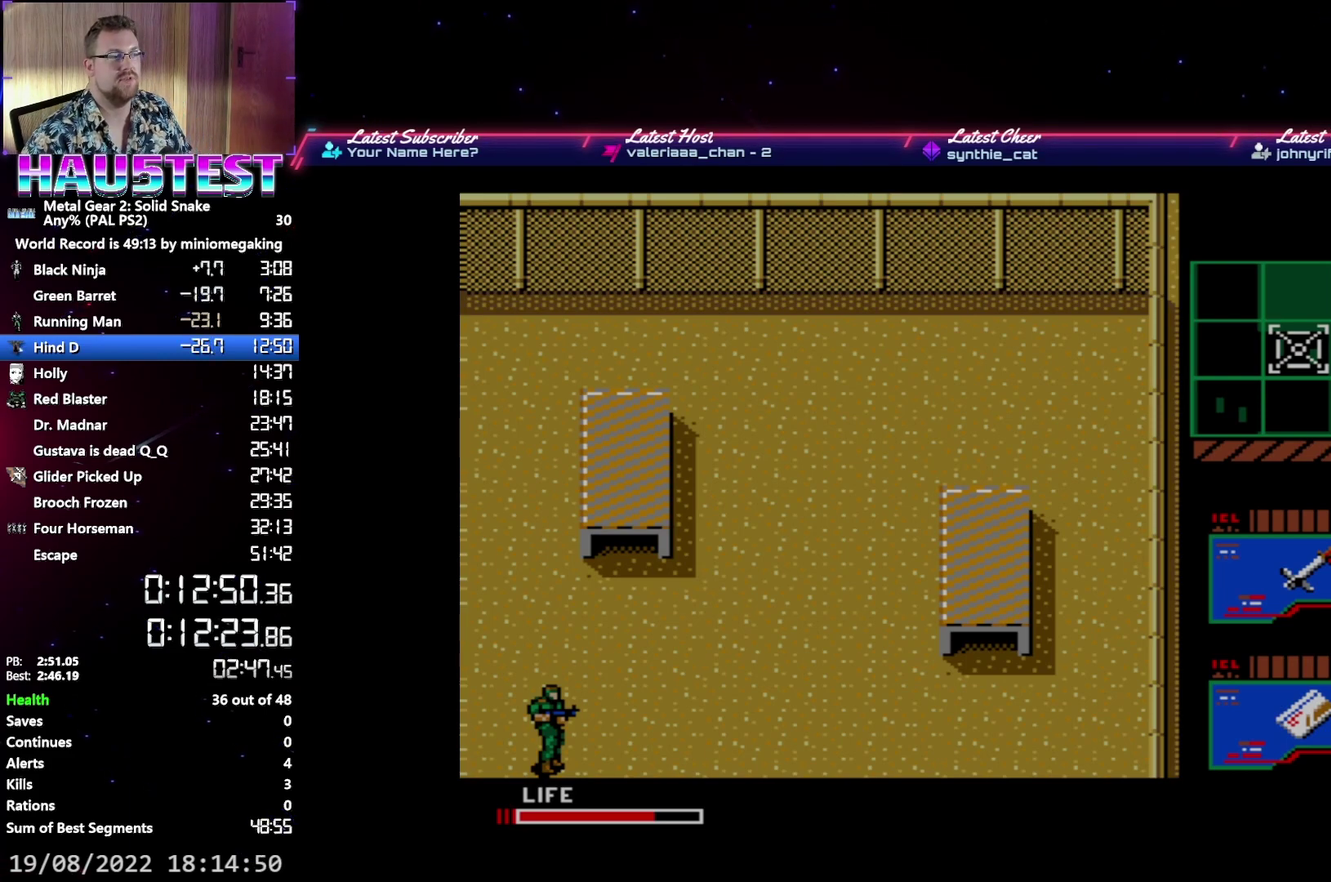
{"buttons": ["A"], "events": []}
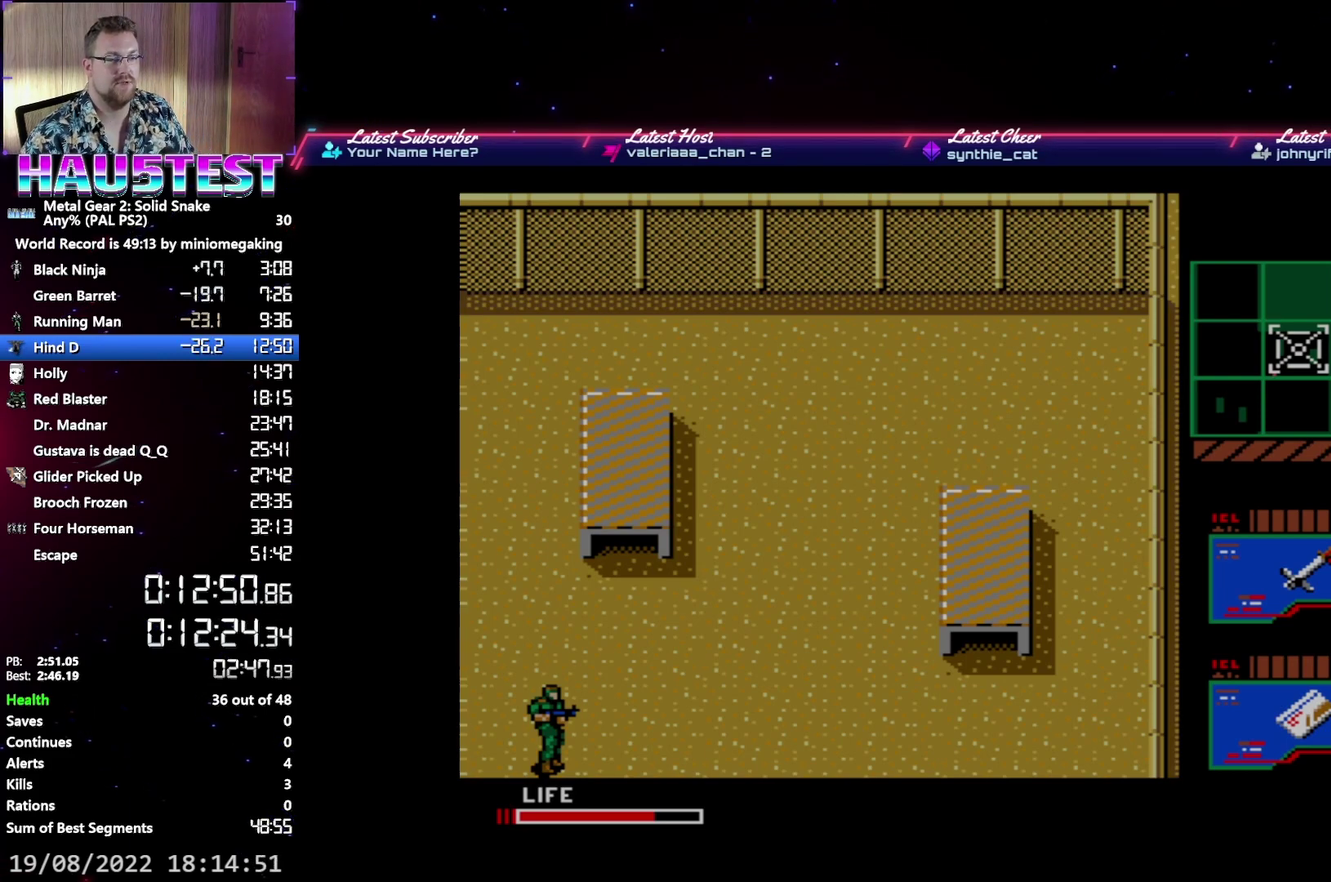
{"buttons": ["A"], "events": []}
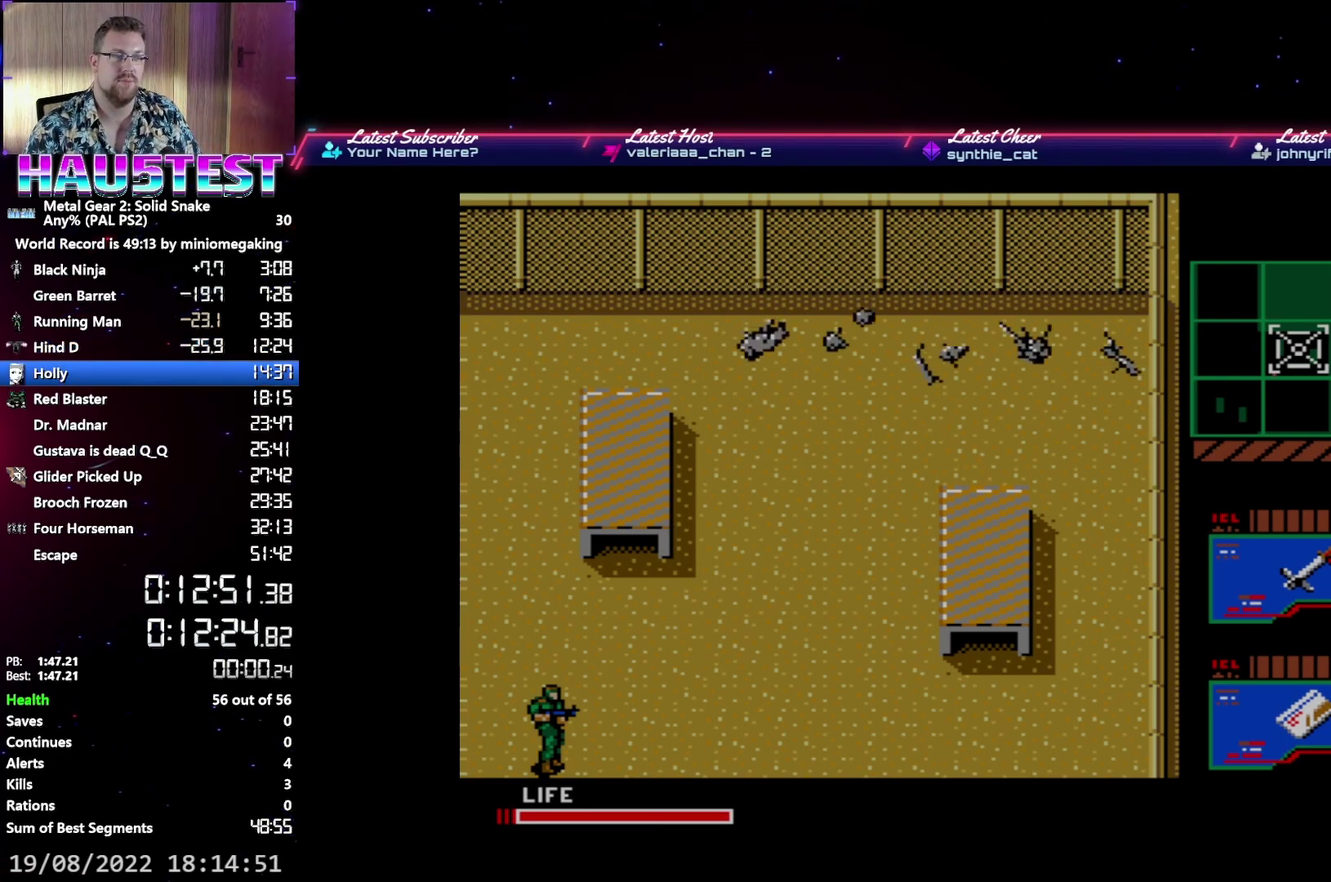
{"buttons": [], "events": [[250, "A", "up"]]}
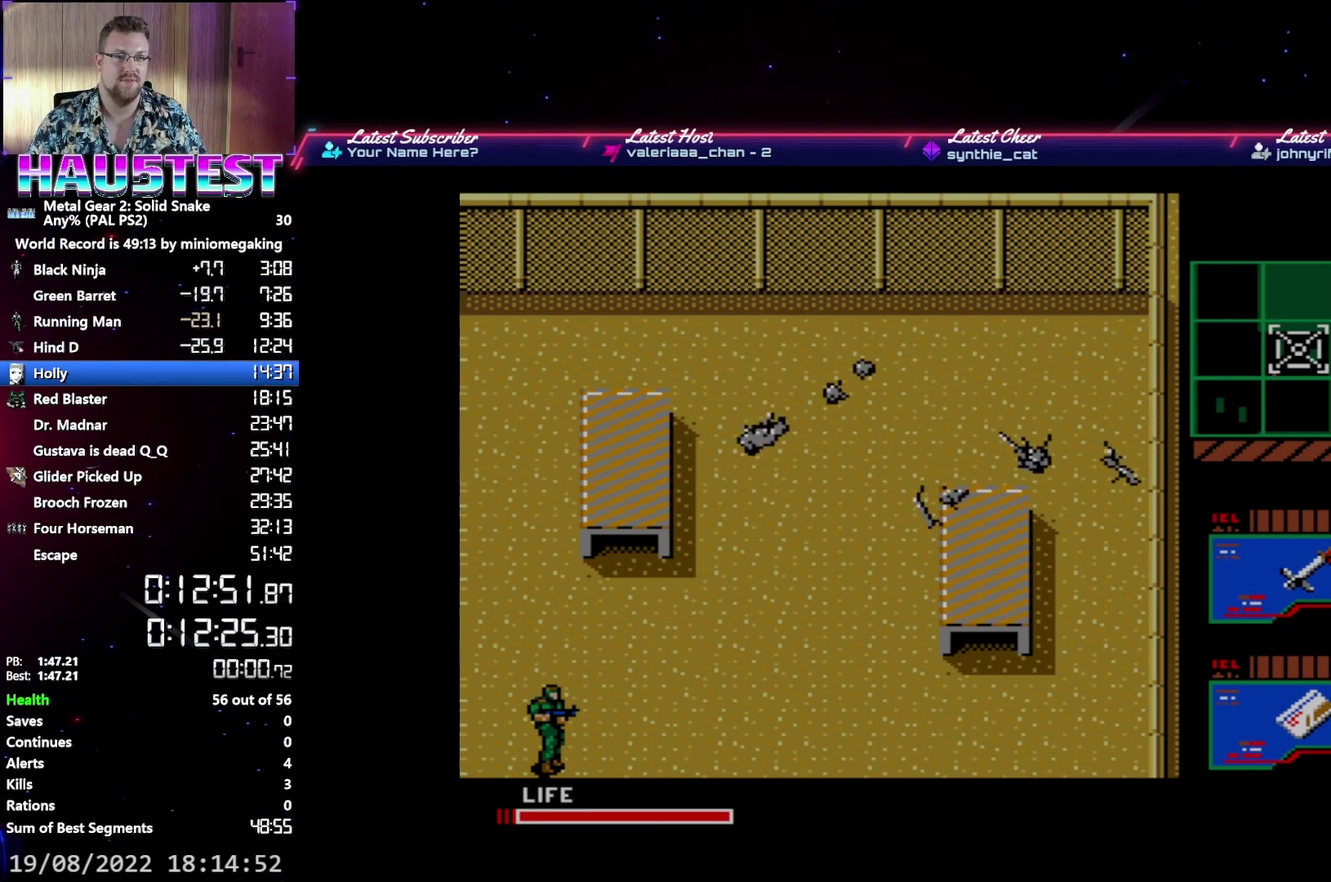
{"buttons": [], "events": []}